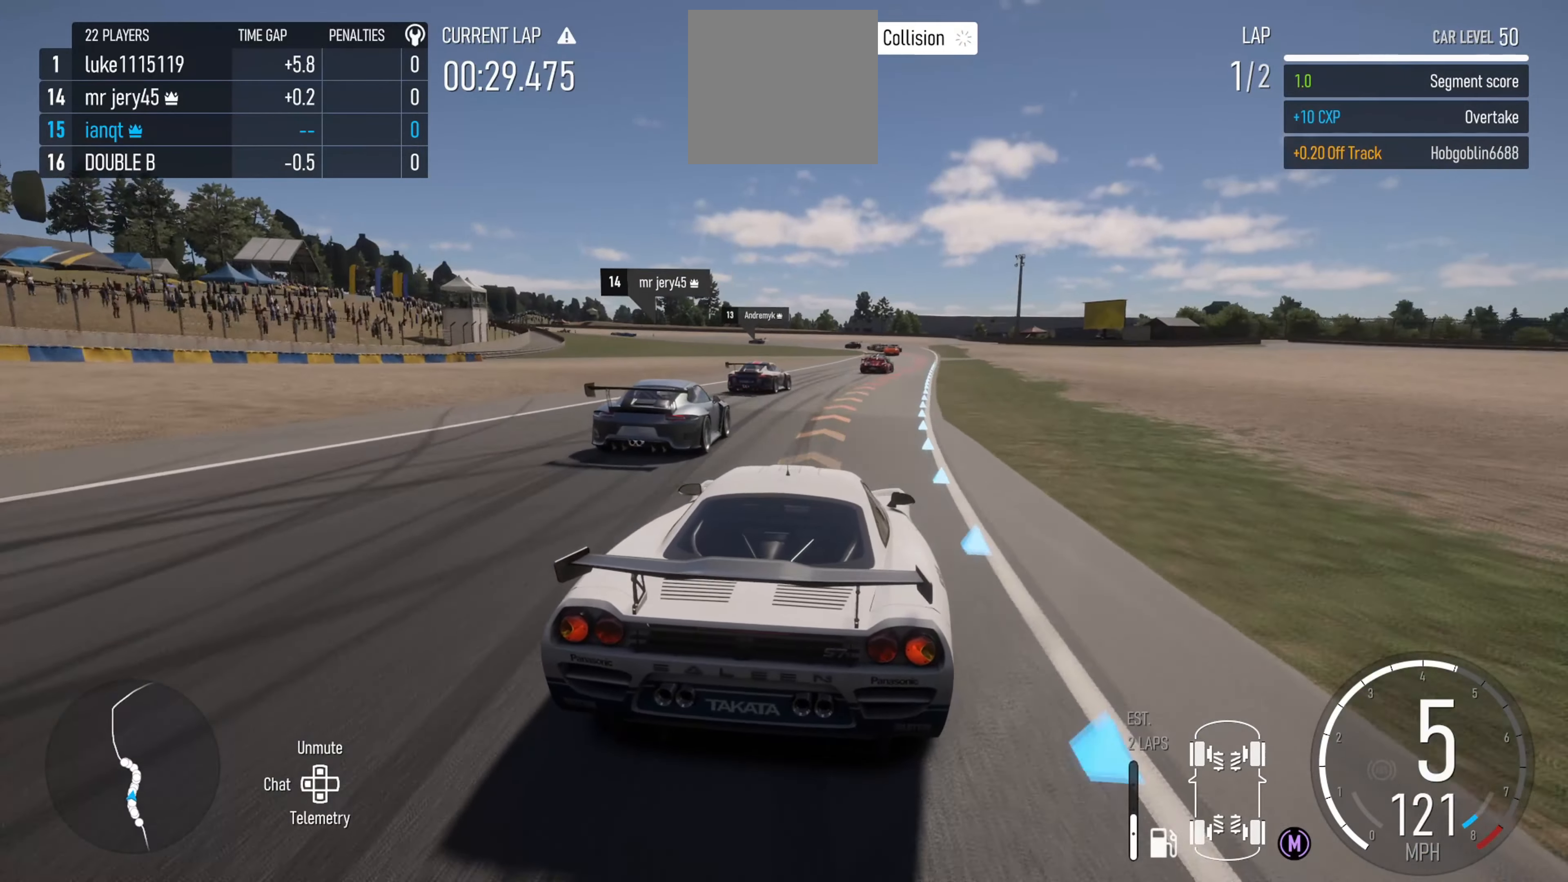
Gameplay with a controller (Xbox layout); each line is a JSON object with the inputs held at the frame after it. "events" lists button and stick changes between this image and that frame as [ms after this image, input, new state], when the widget could be followed in between.
{"buttons": ["L2"], "left_stick": "right", "right_stick": "center", "events": [[250, "R2", "up"], [333, "L2", "down"], [367, "left_stick", "center"], [483, "left_stick", "right"]]}
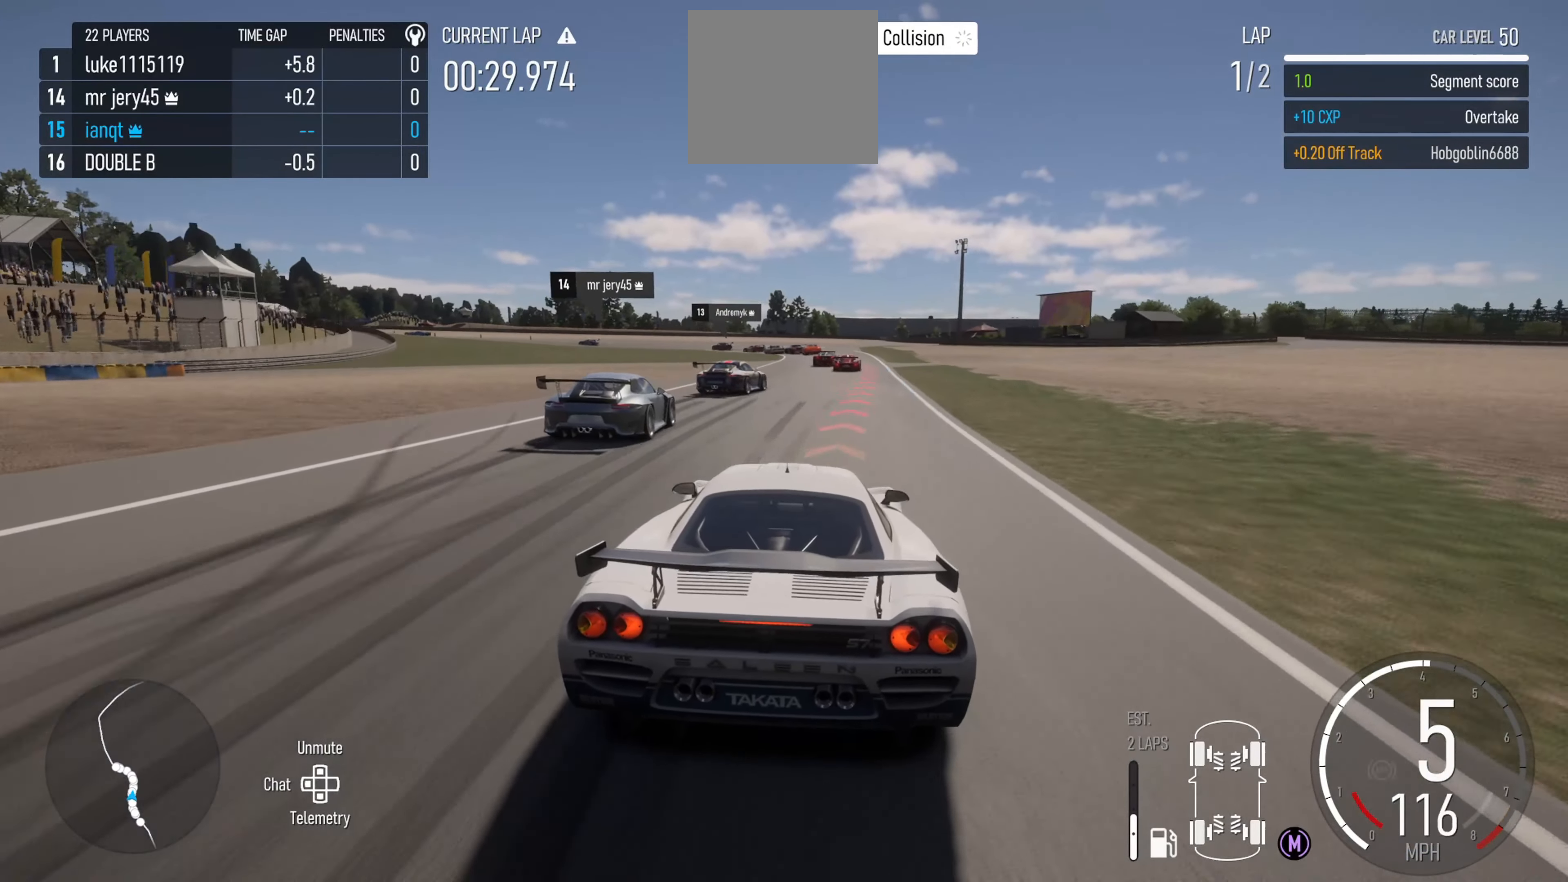
{"buttons": [], "left_stick": "right", "right_stick": "center", "events": [[233, "left_stick", "center"], [283, "left_stick", "right"], [317, "L2", "up"]]}
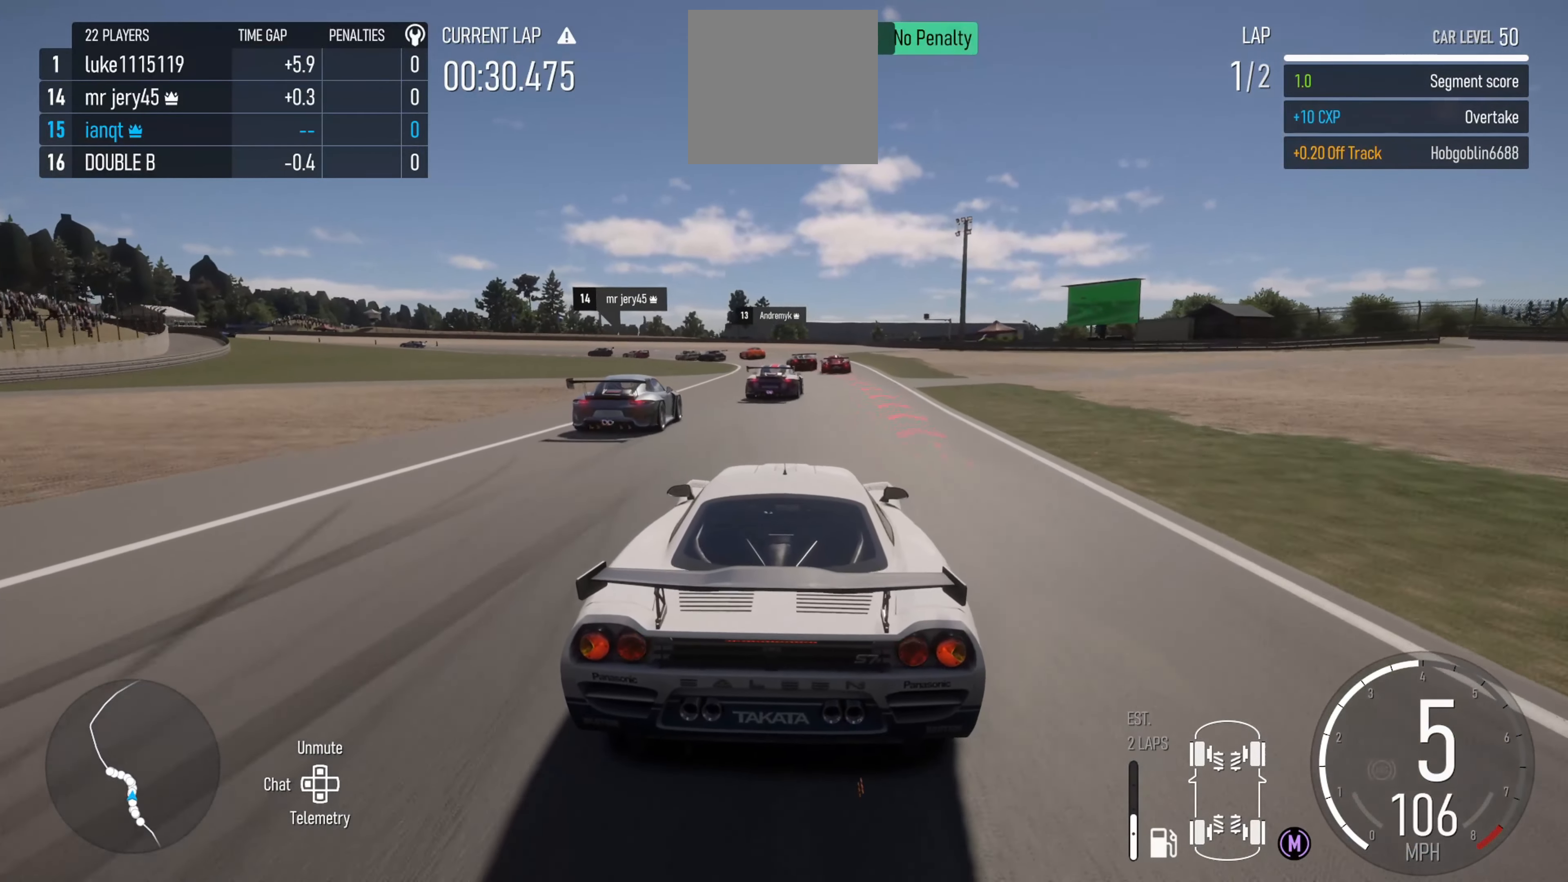
{"buttons": ["B", "L2"], "left_stick": "center", "right_stick": "center", "events": [[117, "L2", "down"], [150, "left_stick", "center"], [400, "B", "down"]]}
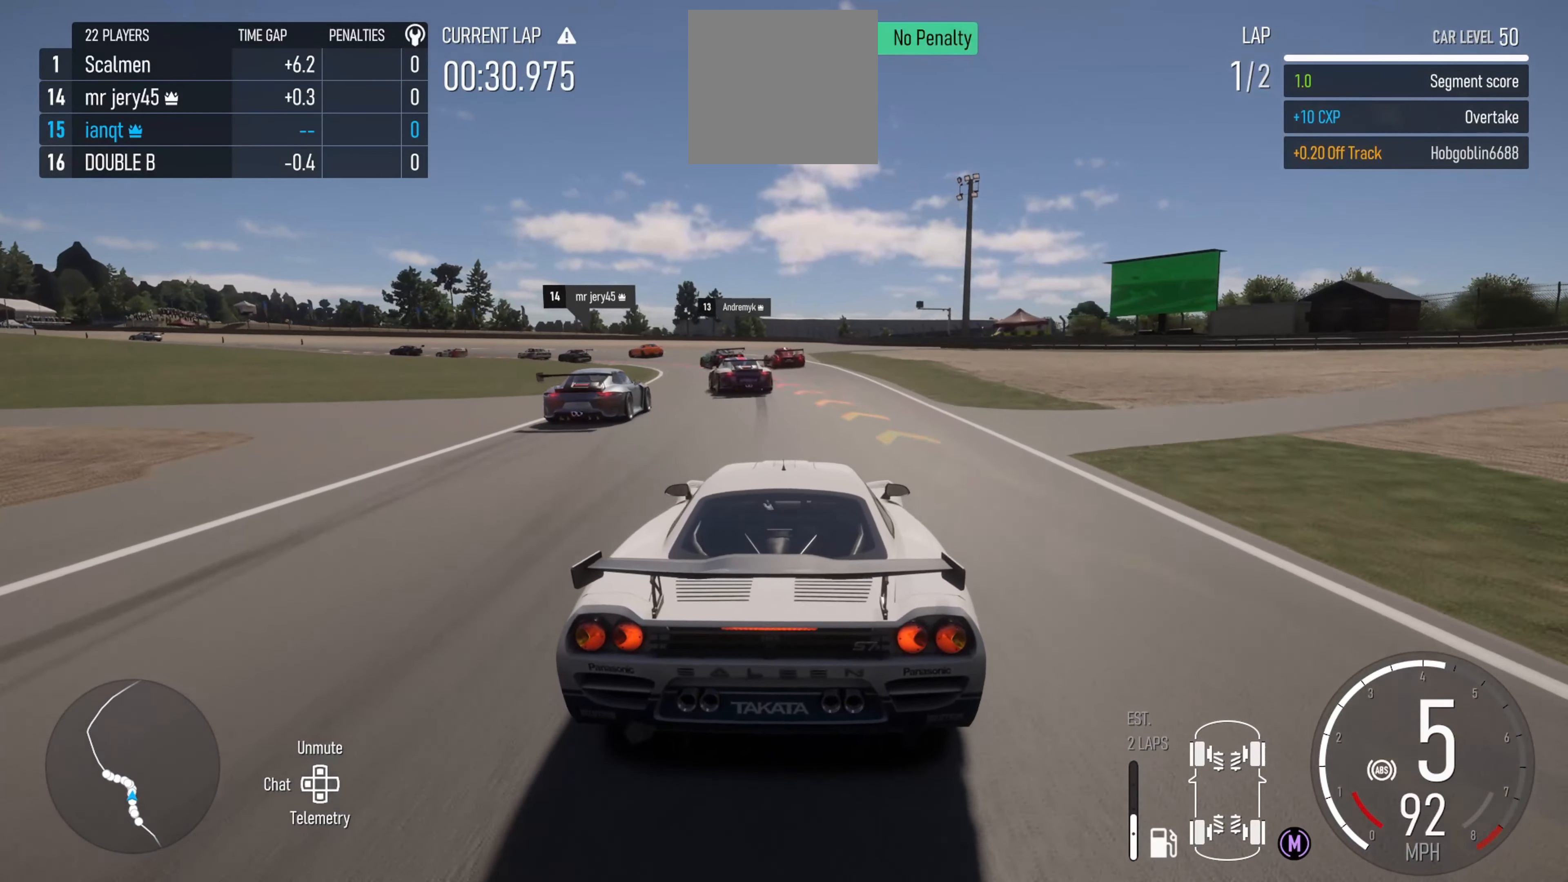
{"buttons": [], "left_stick": "up-left", "right_stick": "center", "events": [[17, "B", "up"], [17, "left_stick", "left"], [83, "L2", "up"], [283, "L2", "down"], [350, "left_stick", "up-left"], [450, "L2", "up"]]}
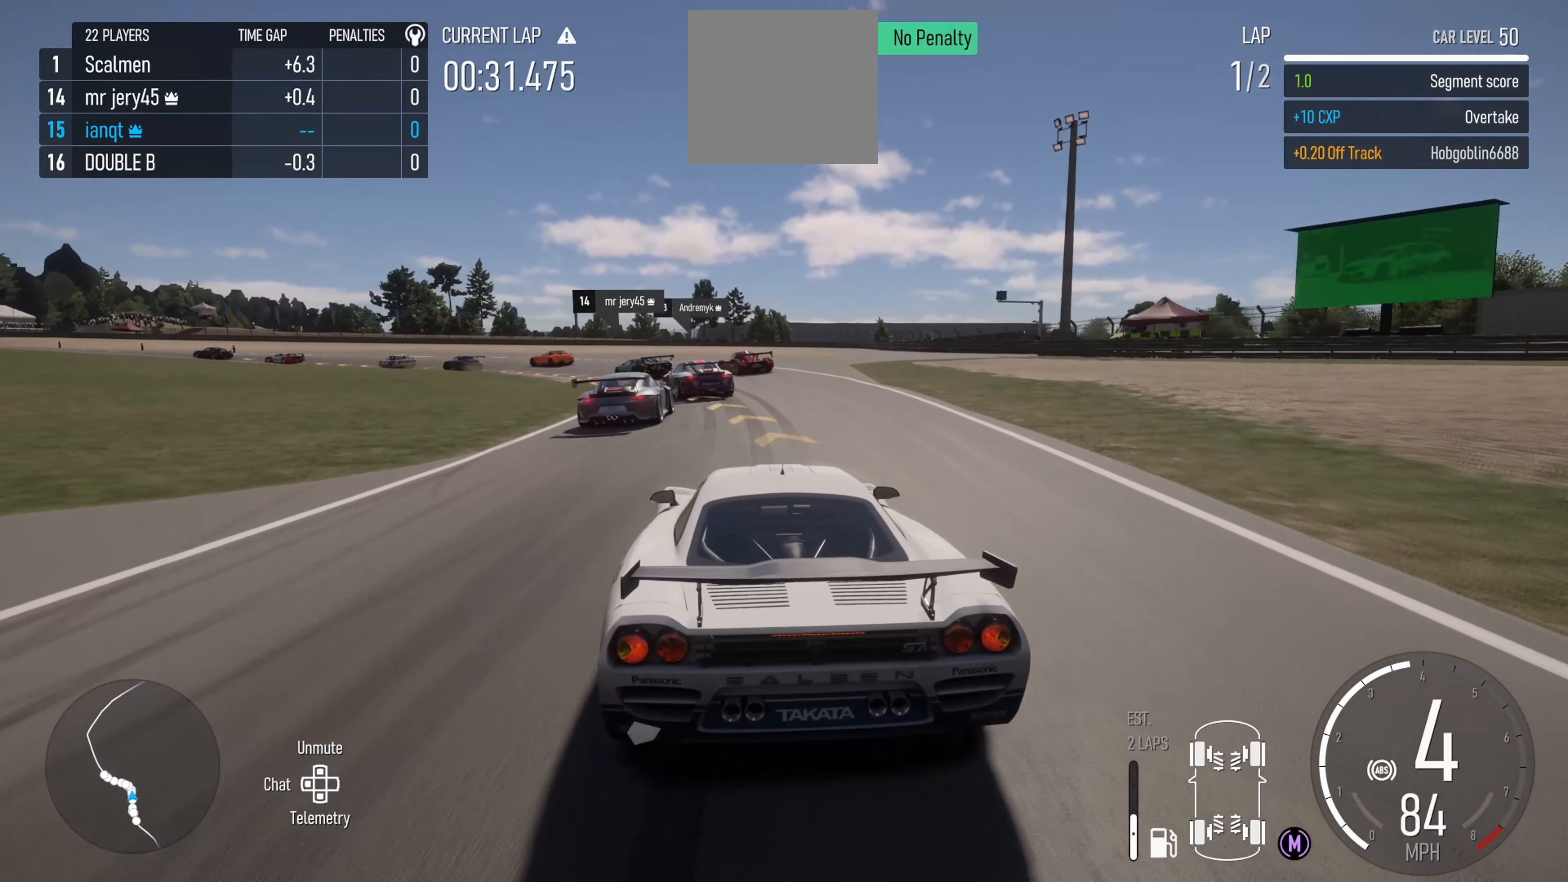
{"buttons": ["R2"], "left_stick": "left", "right_stick": "center", "events": [[17, "L2", "down"], [200, "L2", "up"], [333, "left_stick", "center"], [367, "R2", "down"], [417, "left_stick", "left"]]}
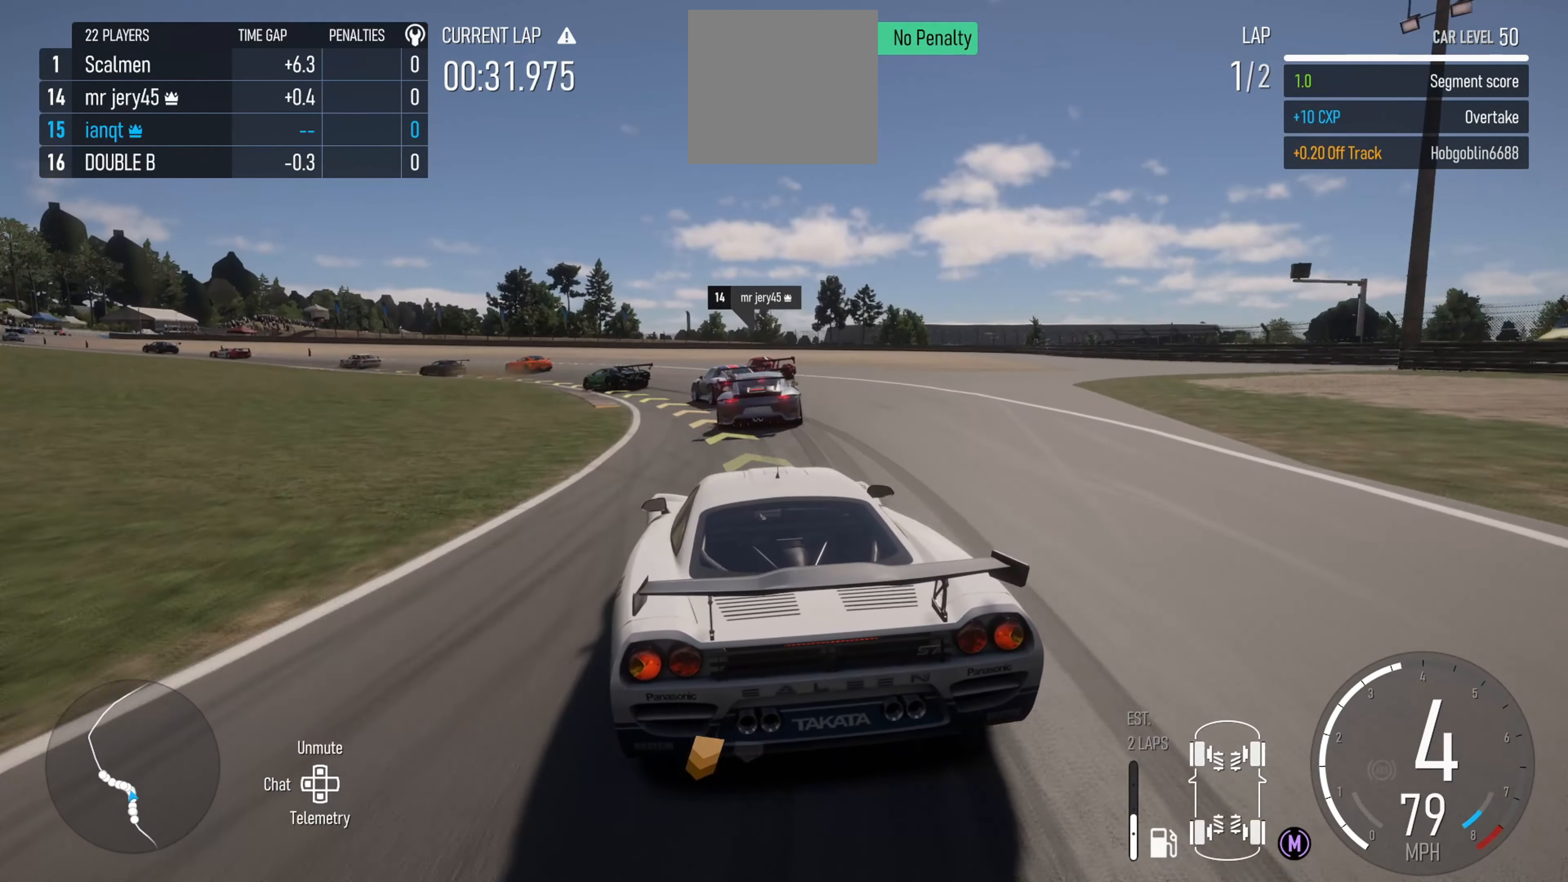
{"buttons": [], "left_stick": "left", "right_stick": "center", "events": [[100, "R2", "up"], [183, "L2", "down"], [400, "L2", "up"]]}
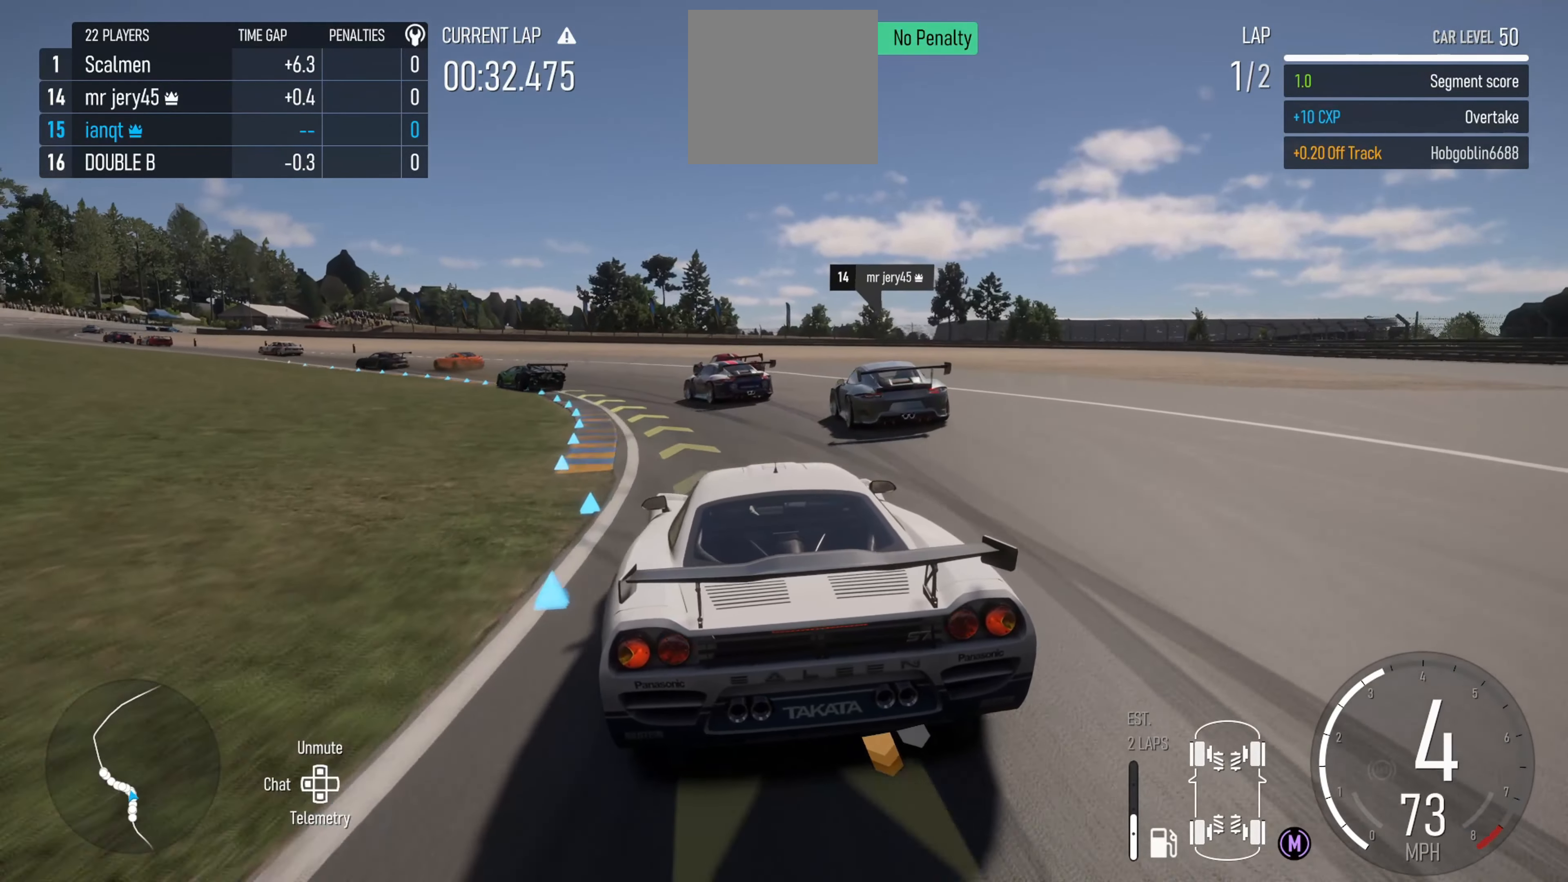
{"buttons": ["R2"], "left_stick": "left", "right_stick": "center", "events": [[283, "R2", "down"]]}
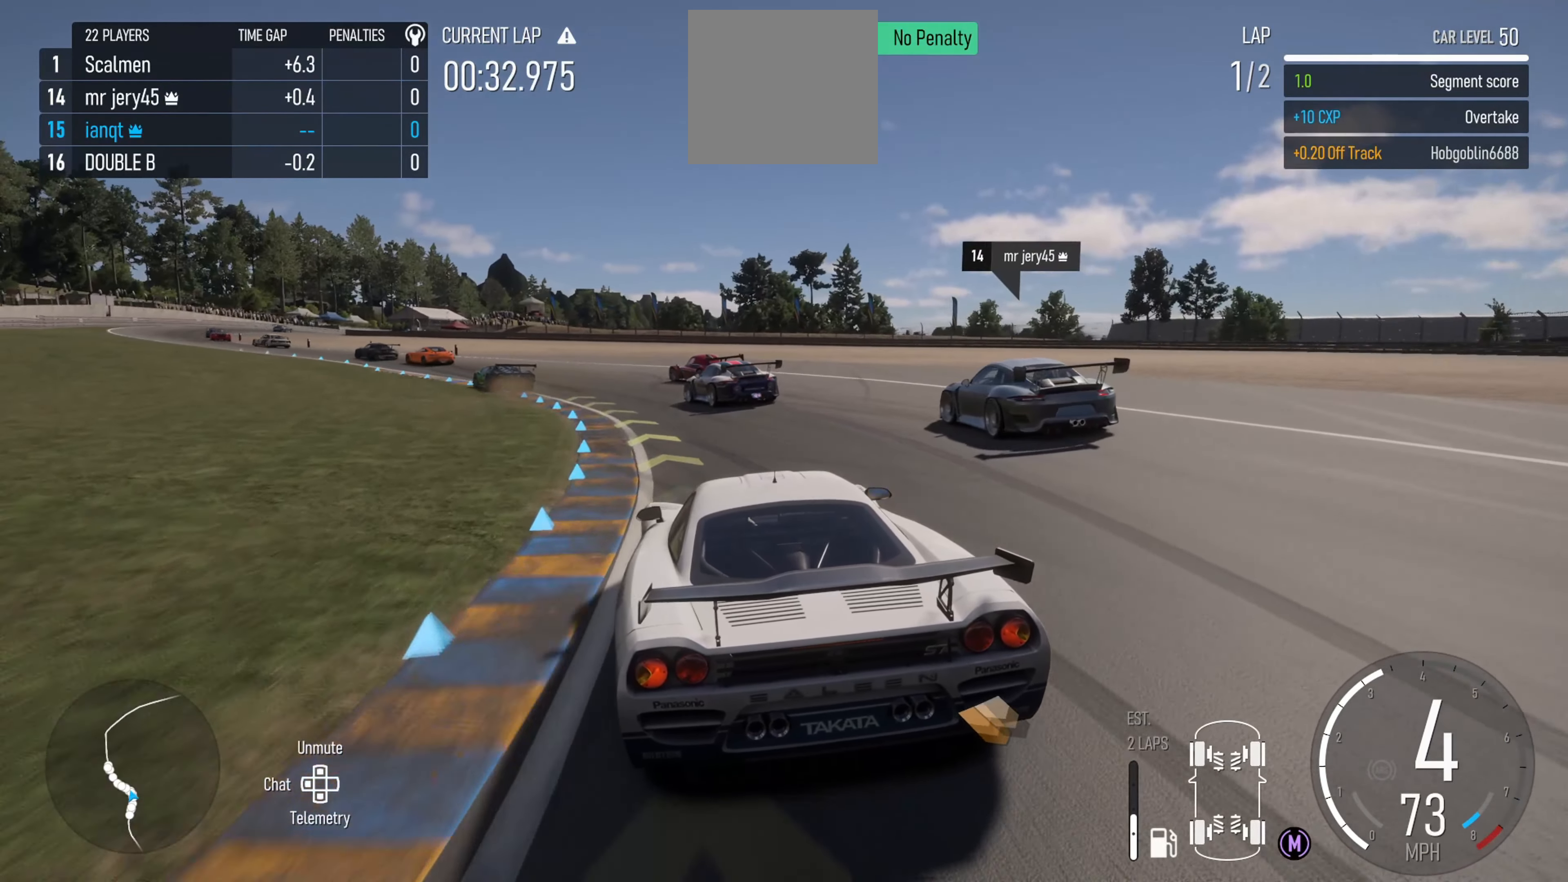
{"buttons": ["R2"], "left_stick": "left", "right_stick": "center", "events": [[400, "B", "down"], [483, "B", "up"]]}
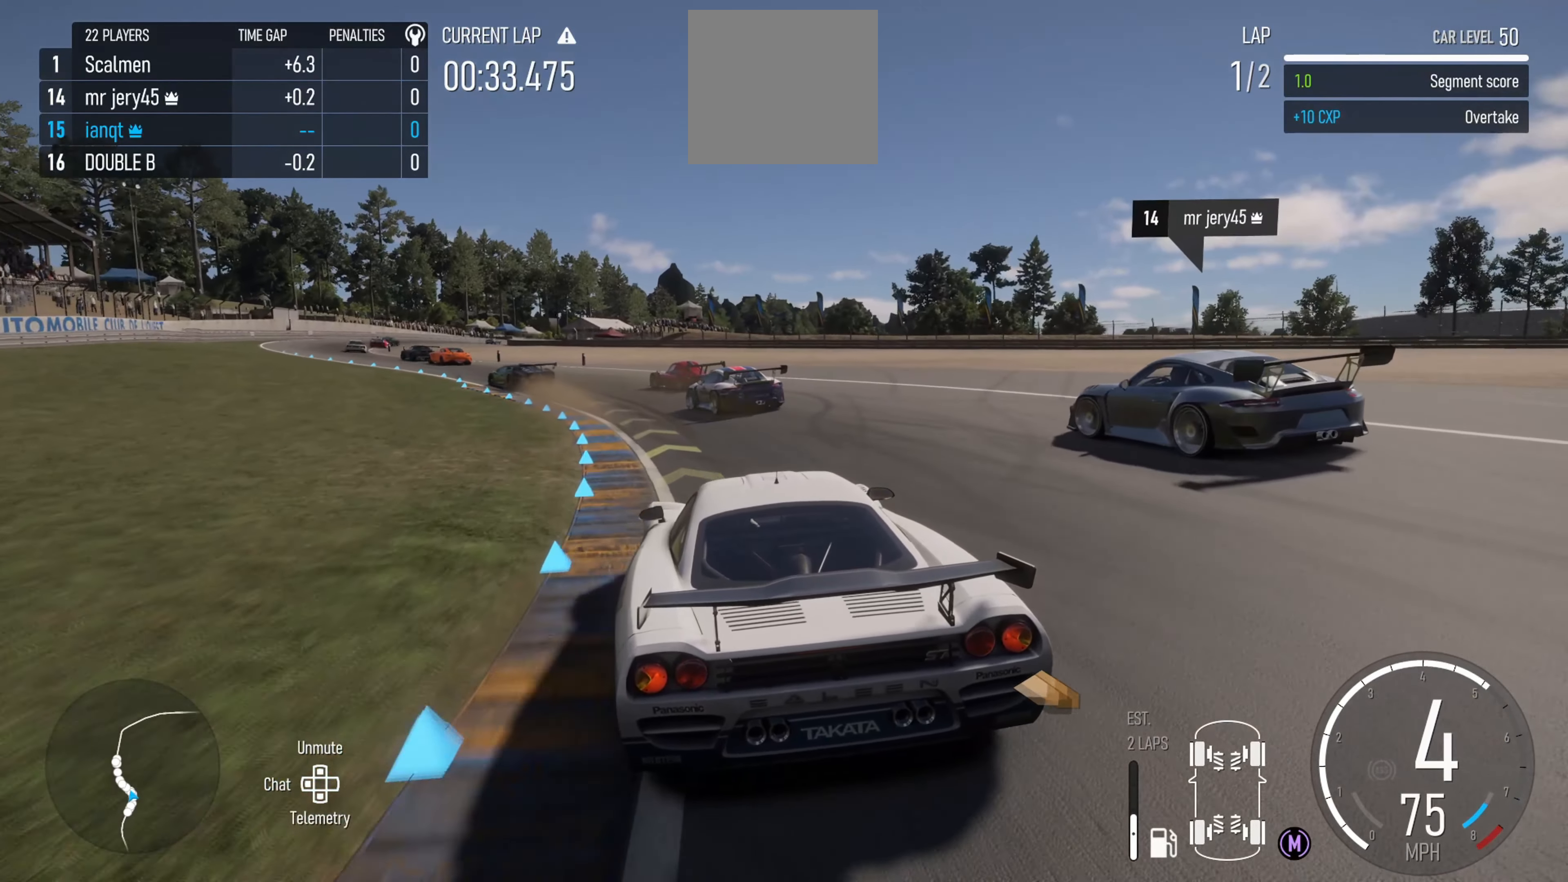
{"buttons": ["R2"], "left_stick": "left", "right_stick": "center", "events": []}
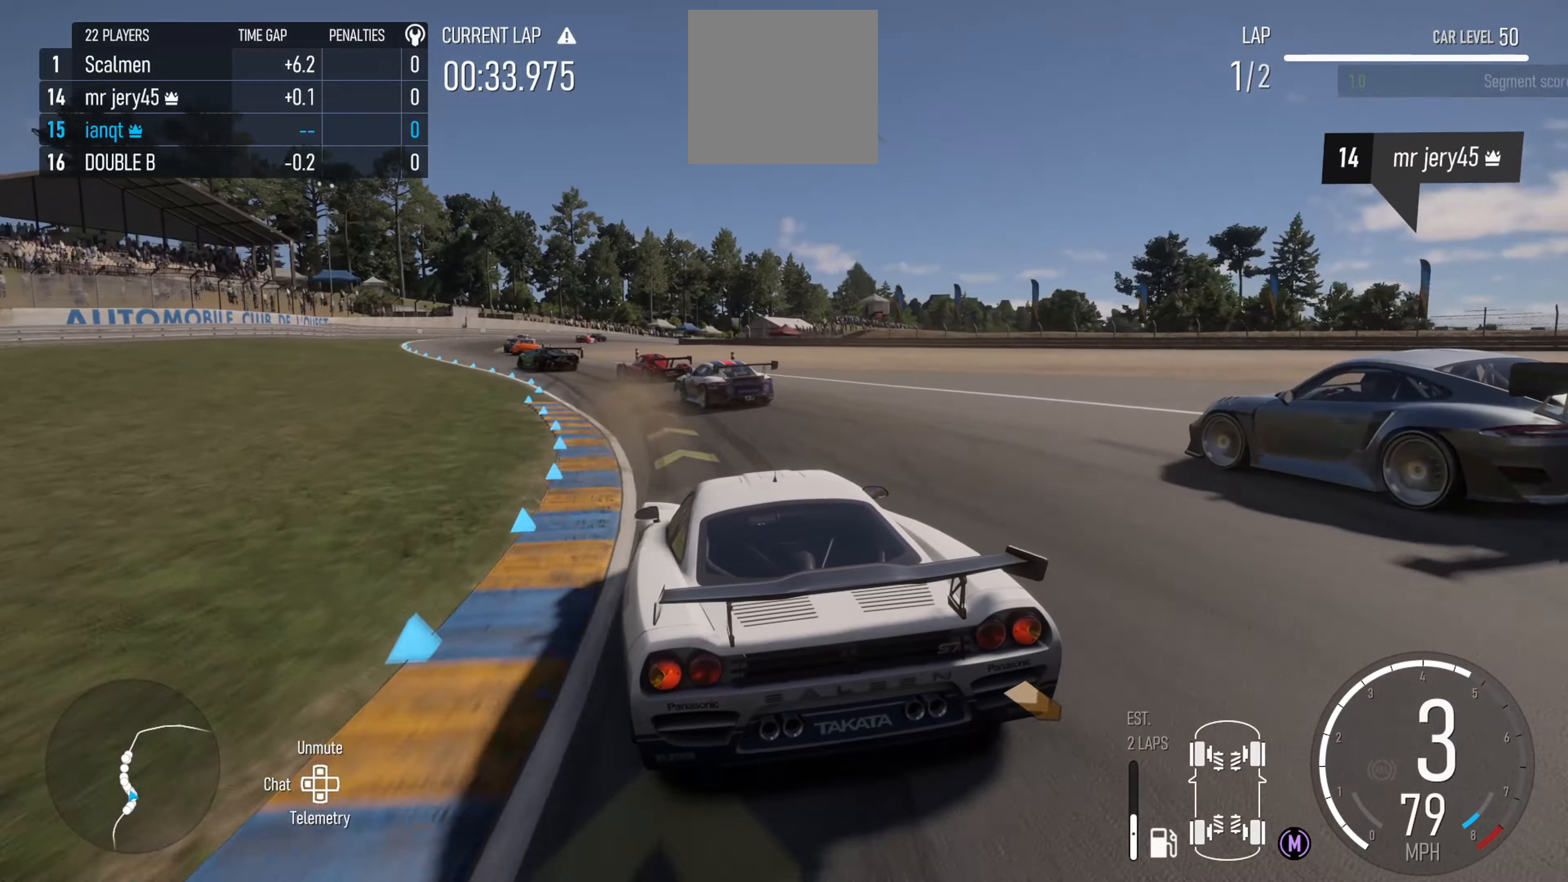
{"buttons": ["R2"], "left_stick": "left", "right_stick": "center", "events": []}
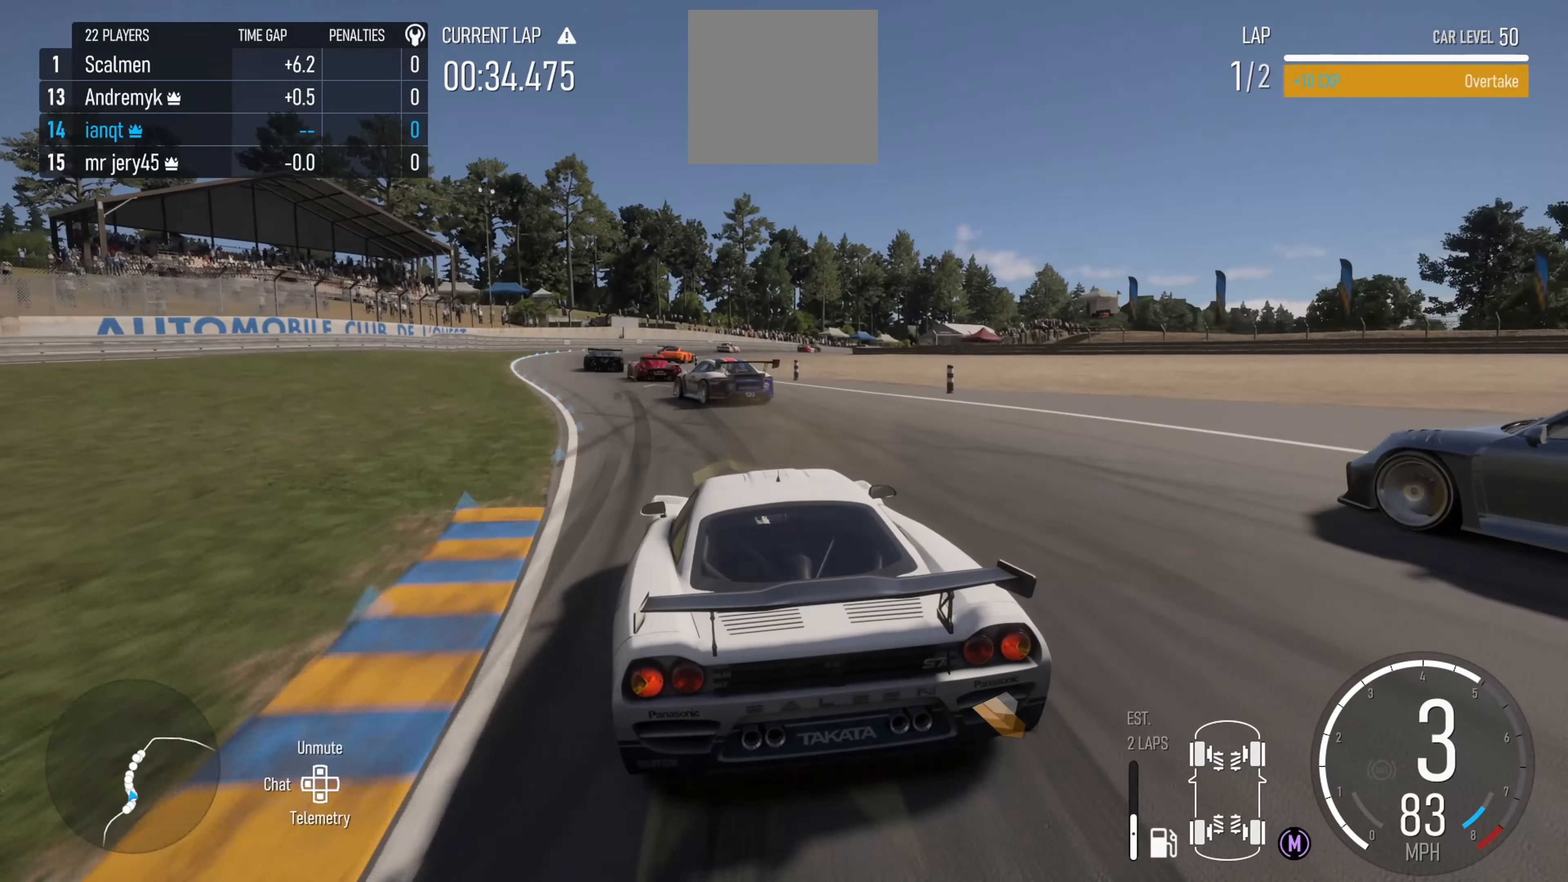
{"buttons": ["R2"], "left_stick": "left", "right_stick": "center", "events": [[17, "left_stick", "center"], [84, "left_stick", "left"], [267, "left_stick", "center"], [417, "left_stick", "left"]]}
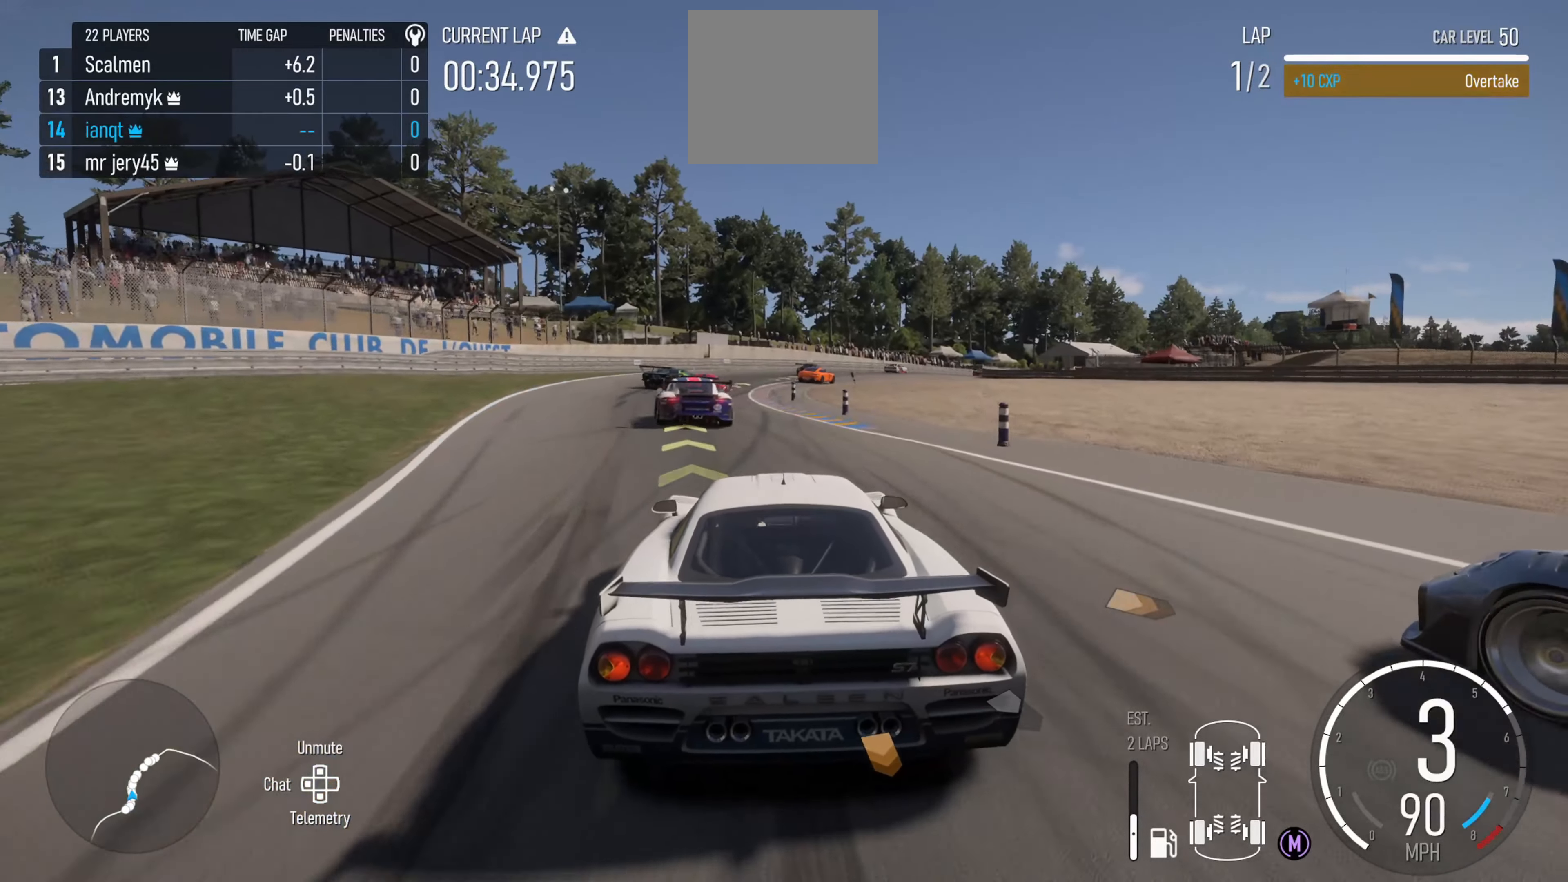
{"buttons": [], "left_stick": "right", "right_stick": "center", "events": [[150, "R2", "up"], [200, "left_stick", "center"], [350, "left_stick", "right"]]}
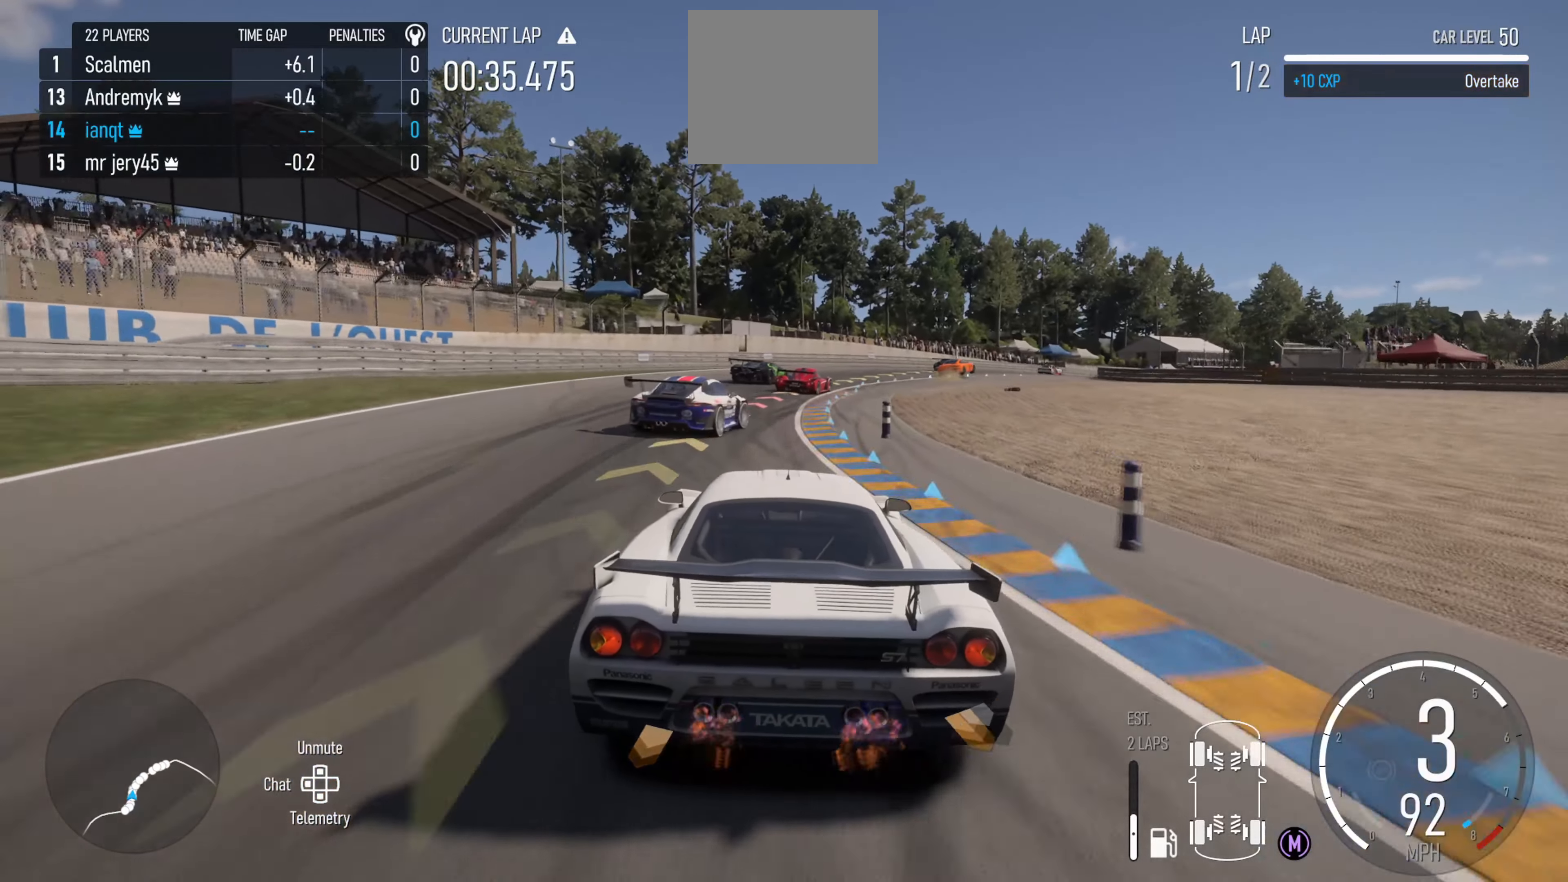
{"buttons": [], "left_stick": "right", "right_stick": "center", "events": []}
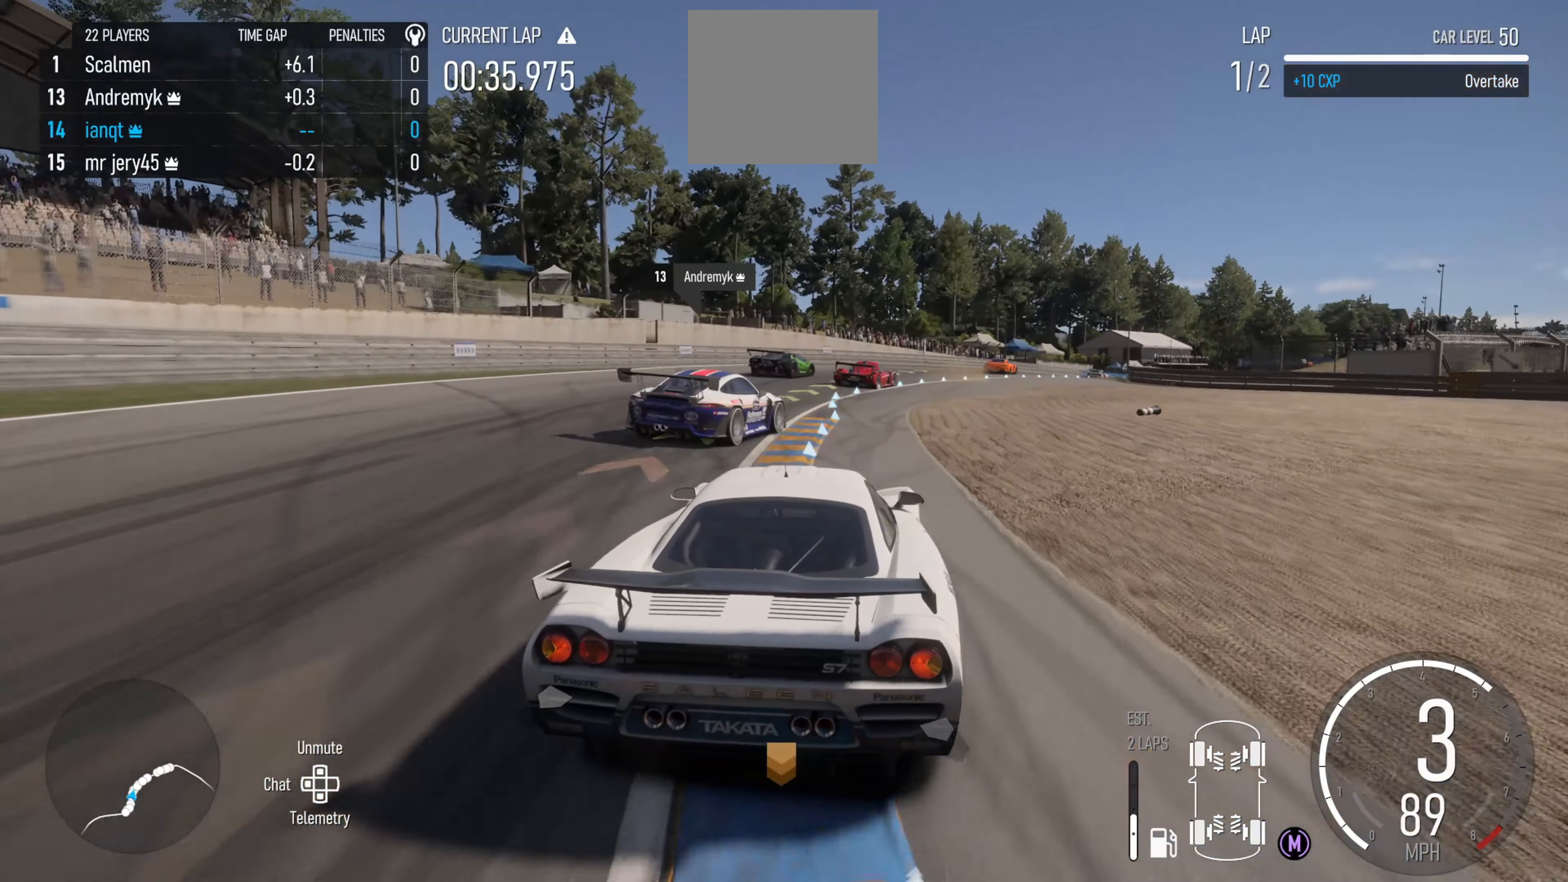
{"buttons": [], "left_stick": "right", "right_stick": "center", "events": [[67, "left_stick", "center"], [150, "L2", "down"], [234, "L2", "up"], [267, "left_stick", "right"]]}
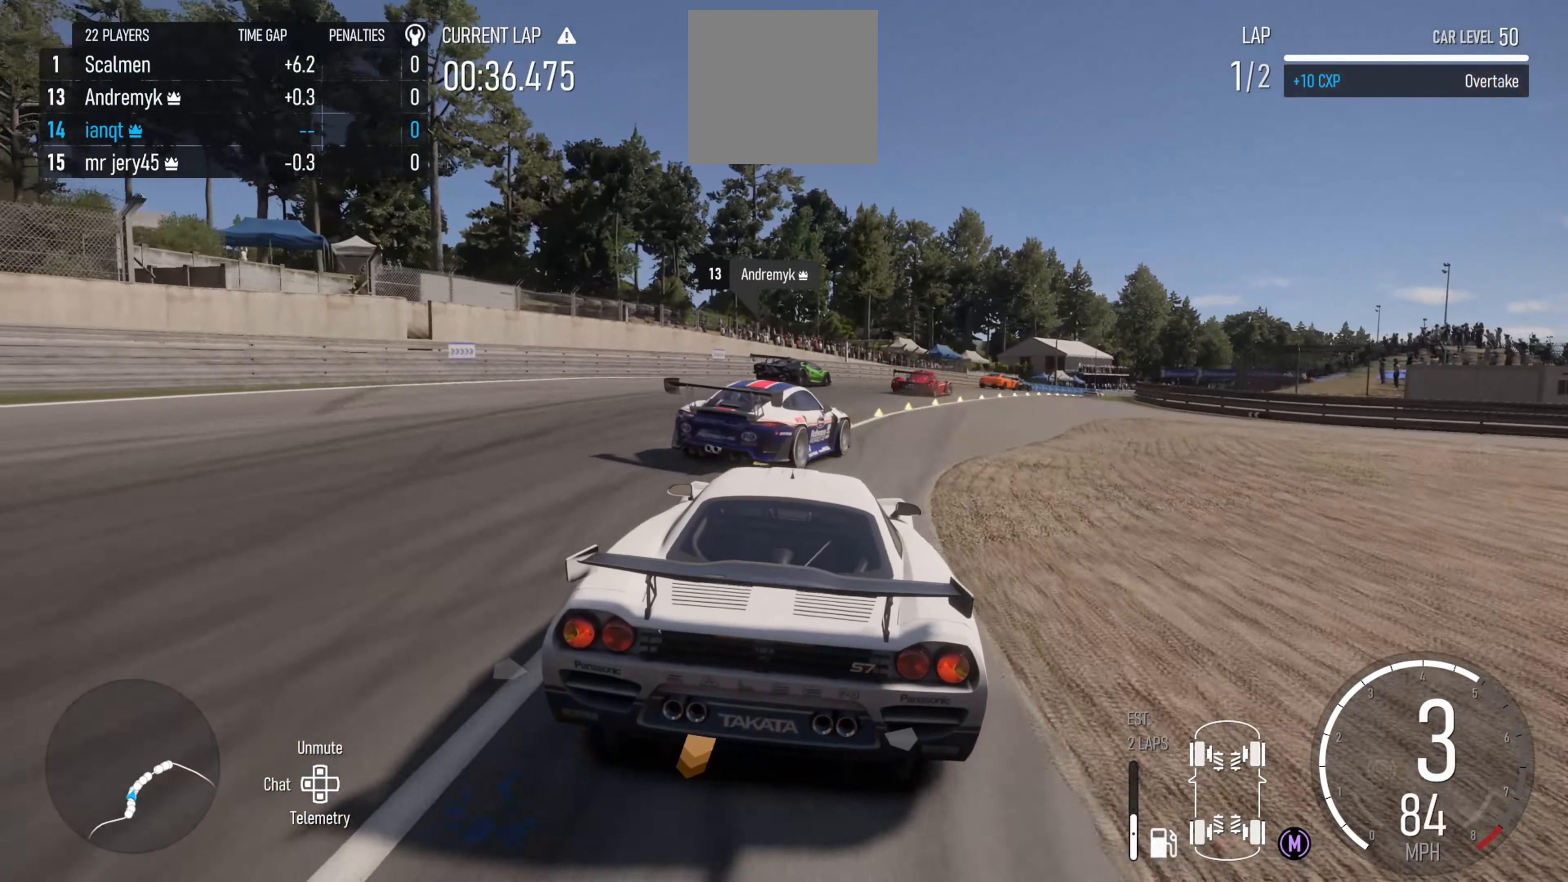
{"buttons": ["R2"], "left_stick": "right", "right_stick": "center", "events": [[317, "R2", "down"]]}
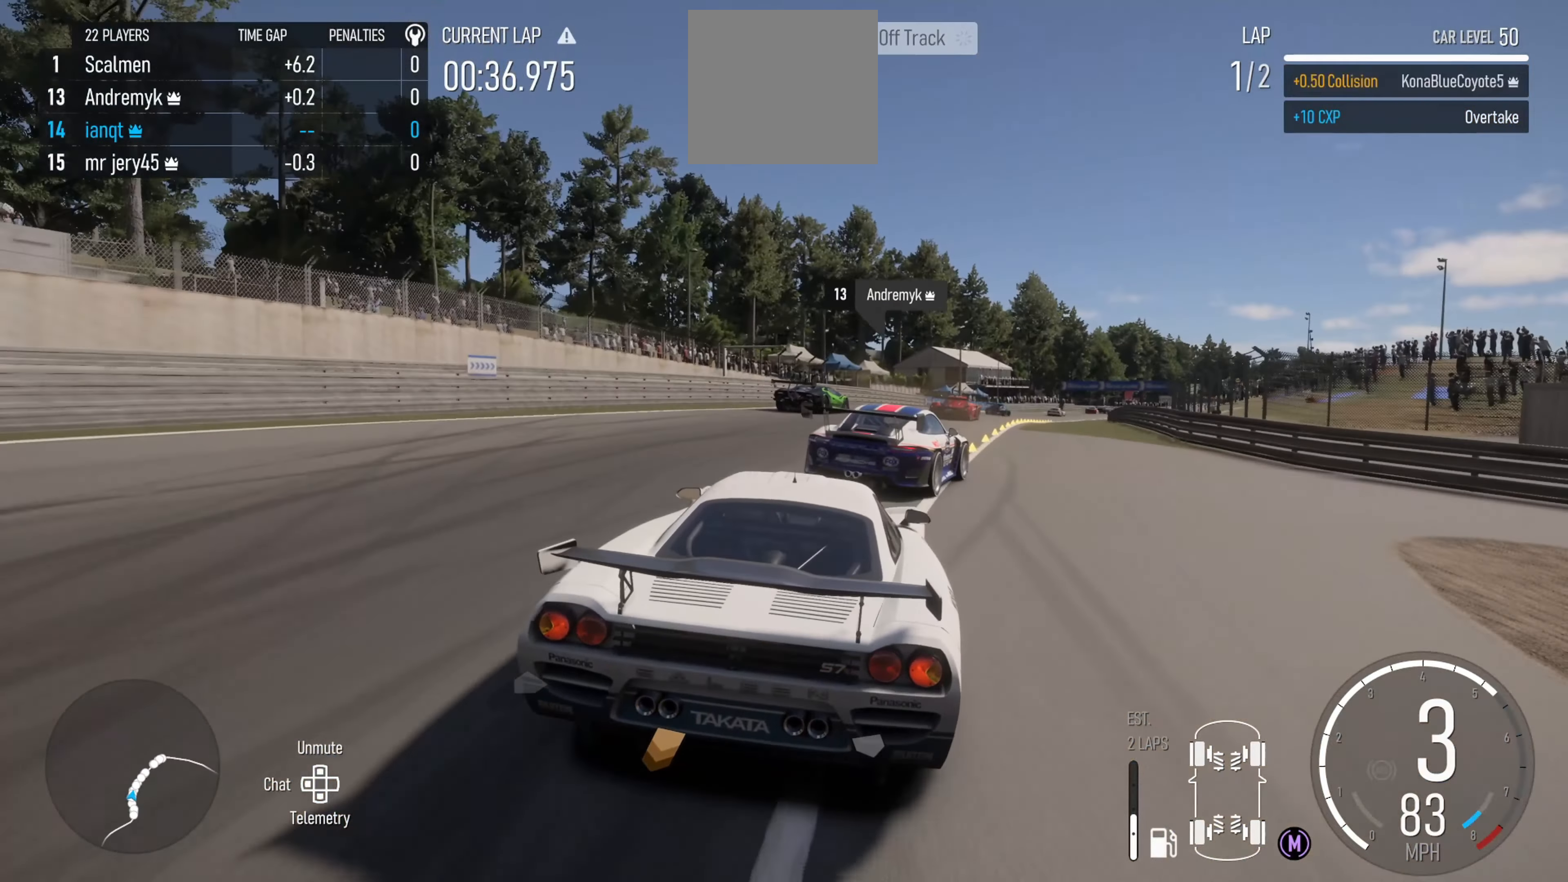
{"buttons": ["R2"], "left_stick": "left", "right_stick": "center", "events": [[267, "left_stick", "center"], [350, "left_stick", "left"]]}
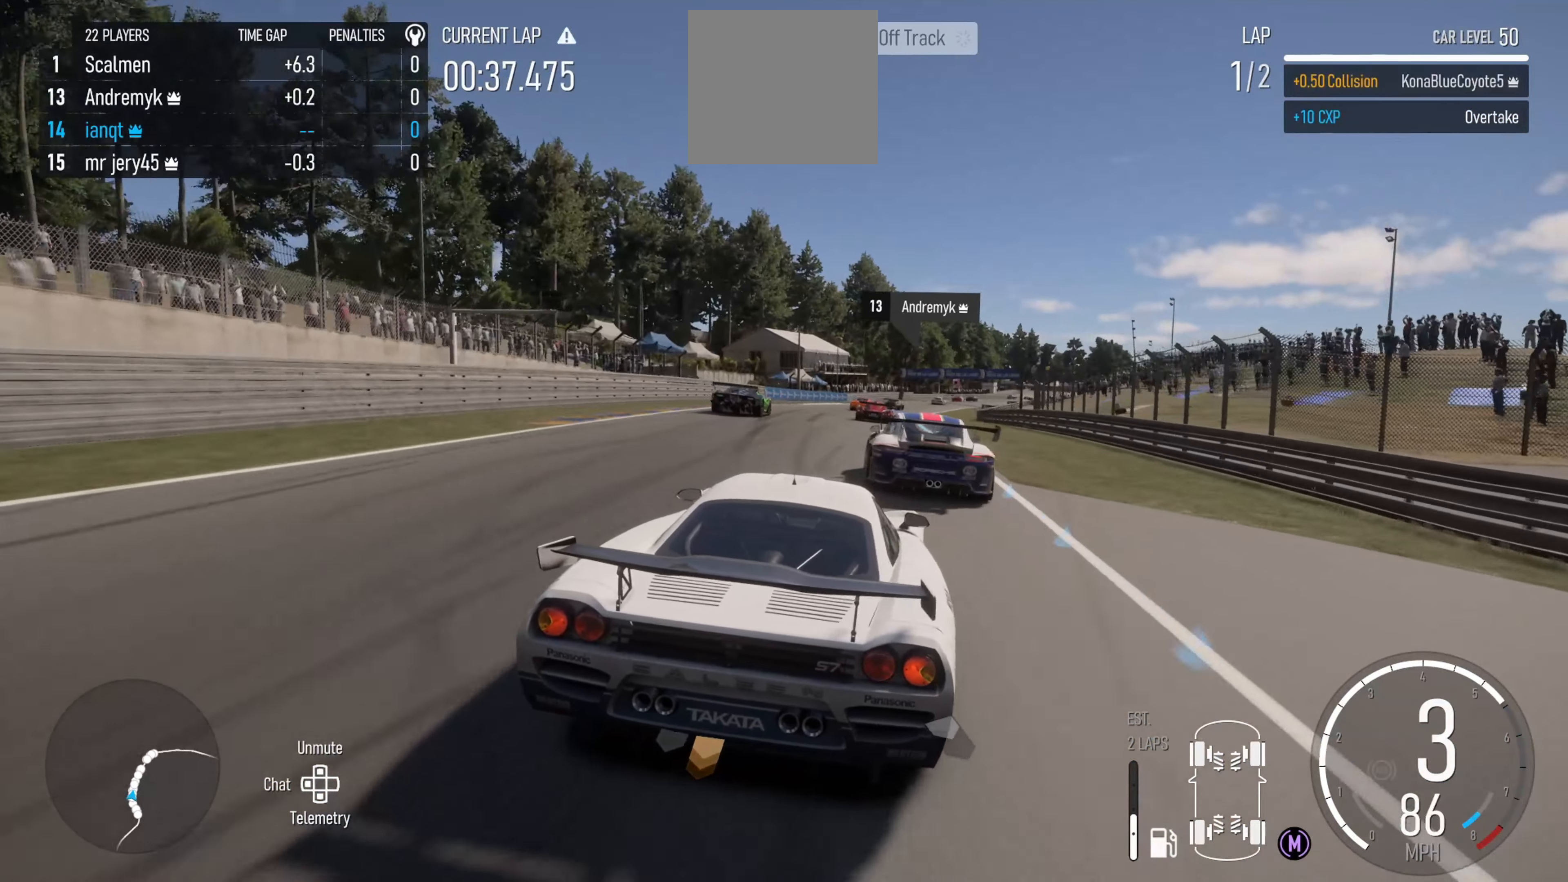
{"buttons": ["R2"], "left_stick": "right", "right_stick": "center", "events": [[134, "left_stick", "center"], [250, "left_stick", "right"]]}
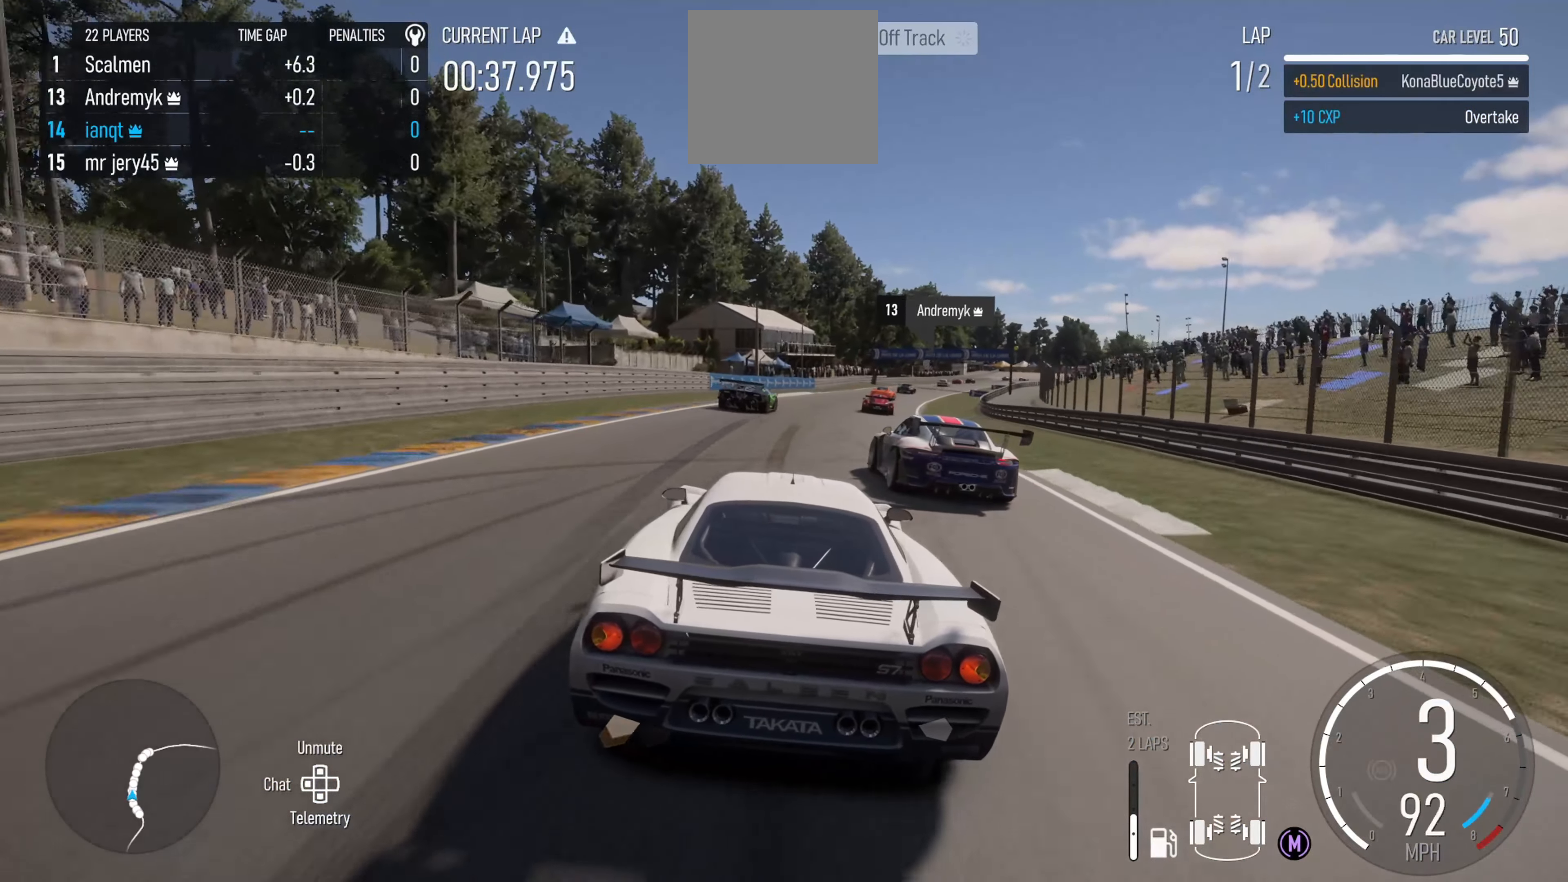
{"buttons": ["R2"], "left_stick": "right", "right_stick": "center", "events": [[67, "left_stick", "center"], [184, "left_stick", "right"], [384, "X", "down"], [467, "X", "up"]]}
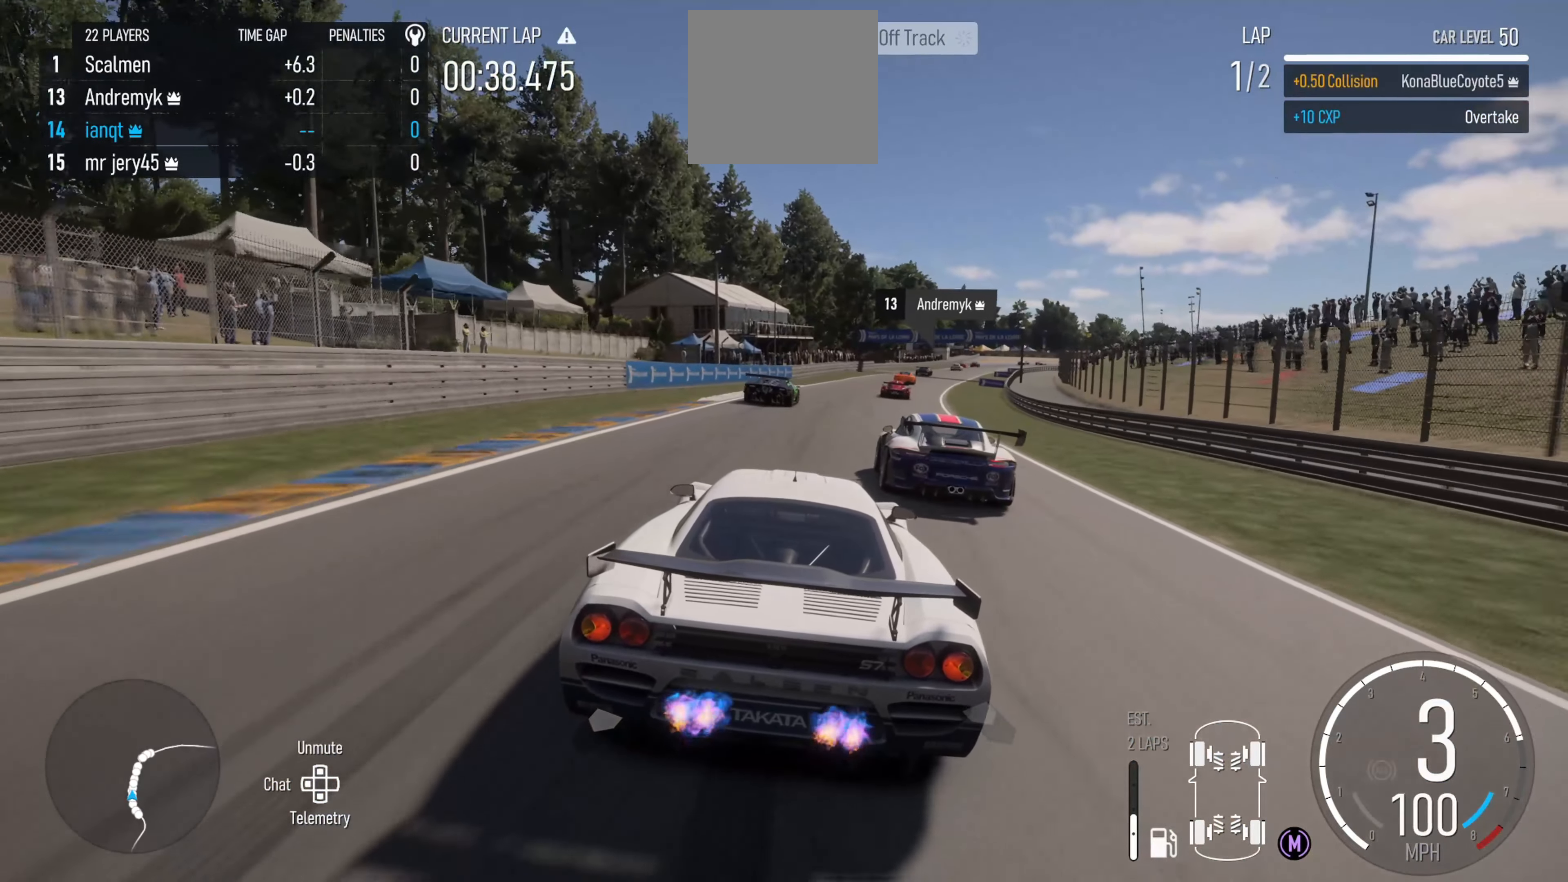
{"buttons": ["R2"], "left_stick": "right", "right_stick": "center", "events": [[34, "left_stick", "center"], [134, "left_stick", "right"], [317, "left_stick", "center"], [384, "left_stick", "right"]]}
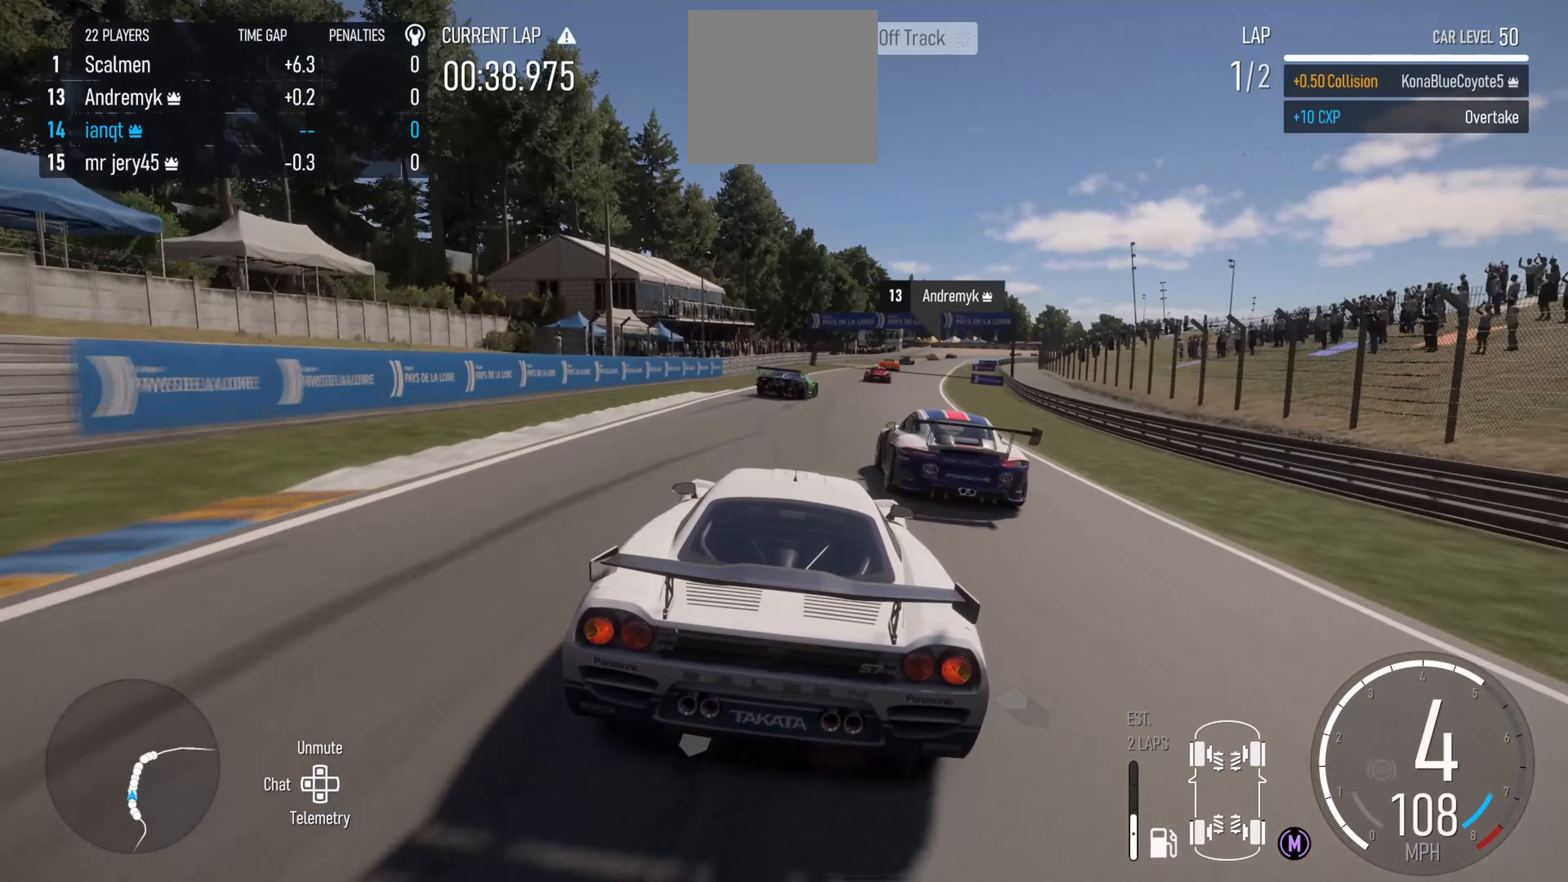
{"buttons": ["R2"], "left_stick": "center", "right_stick": "center", "events": [[50, "left_stick", "center"], [116, "left_stick", "right"], [433, "left_stick", "center"]]}
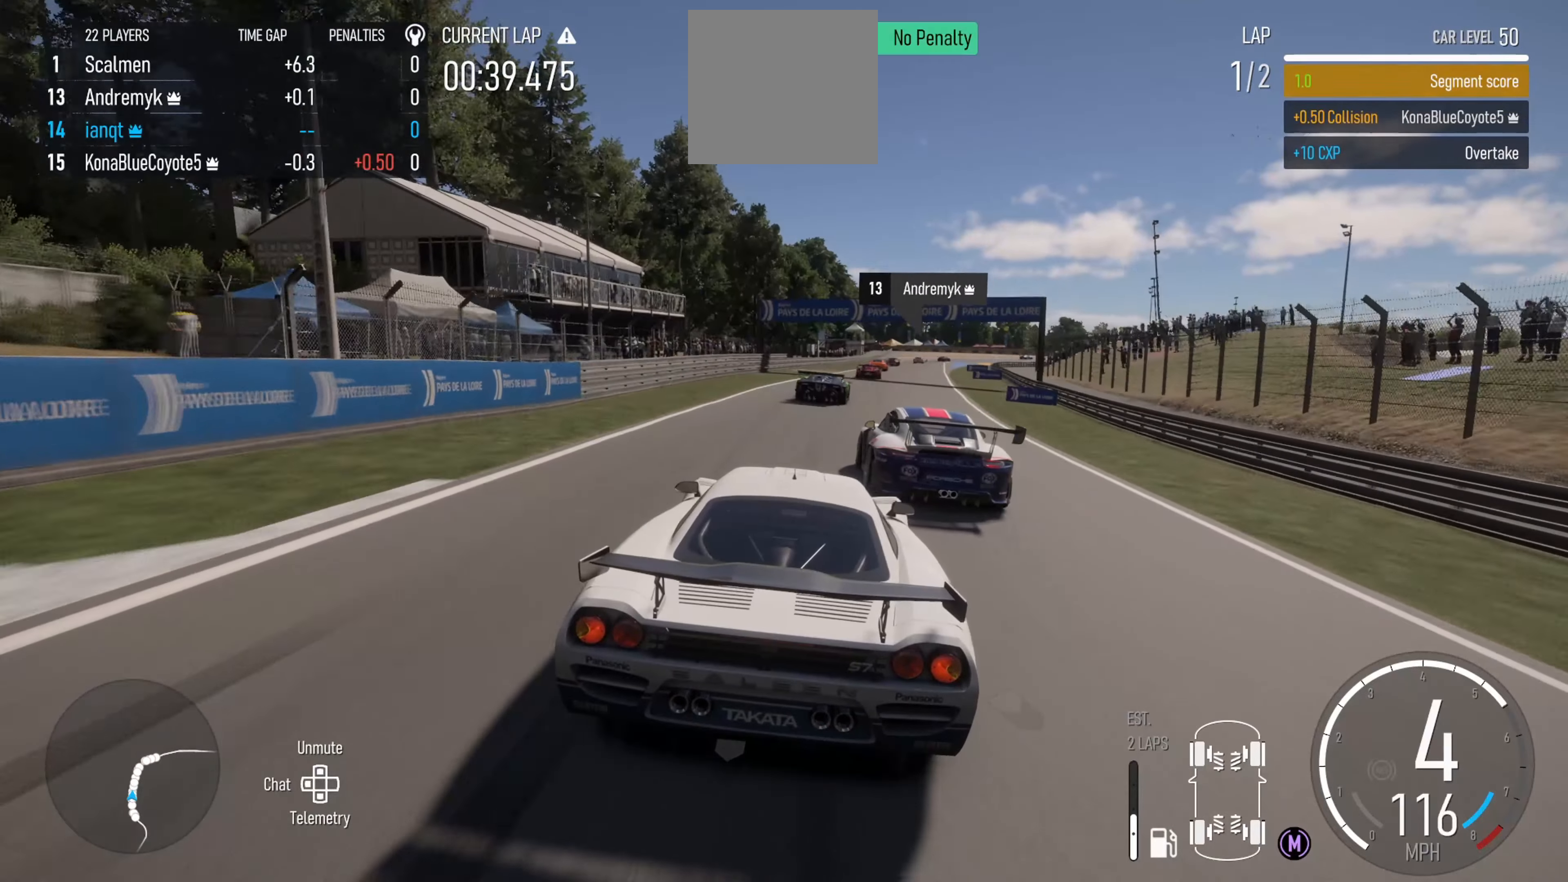
{"buttons": ["R2"], "left_stick": "right", "right_stick": "center", "events": [[366, "left_stick", "right"]]}
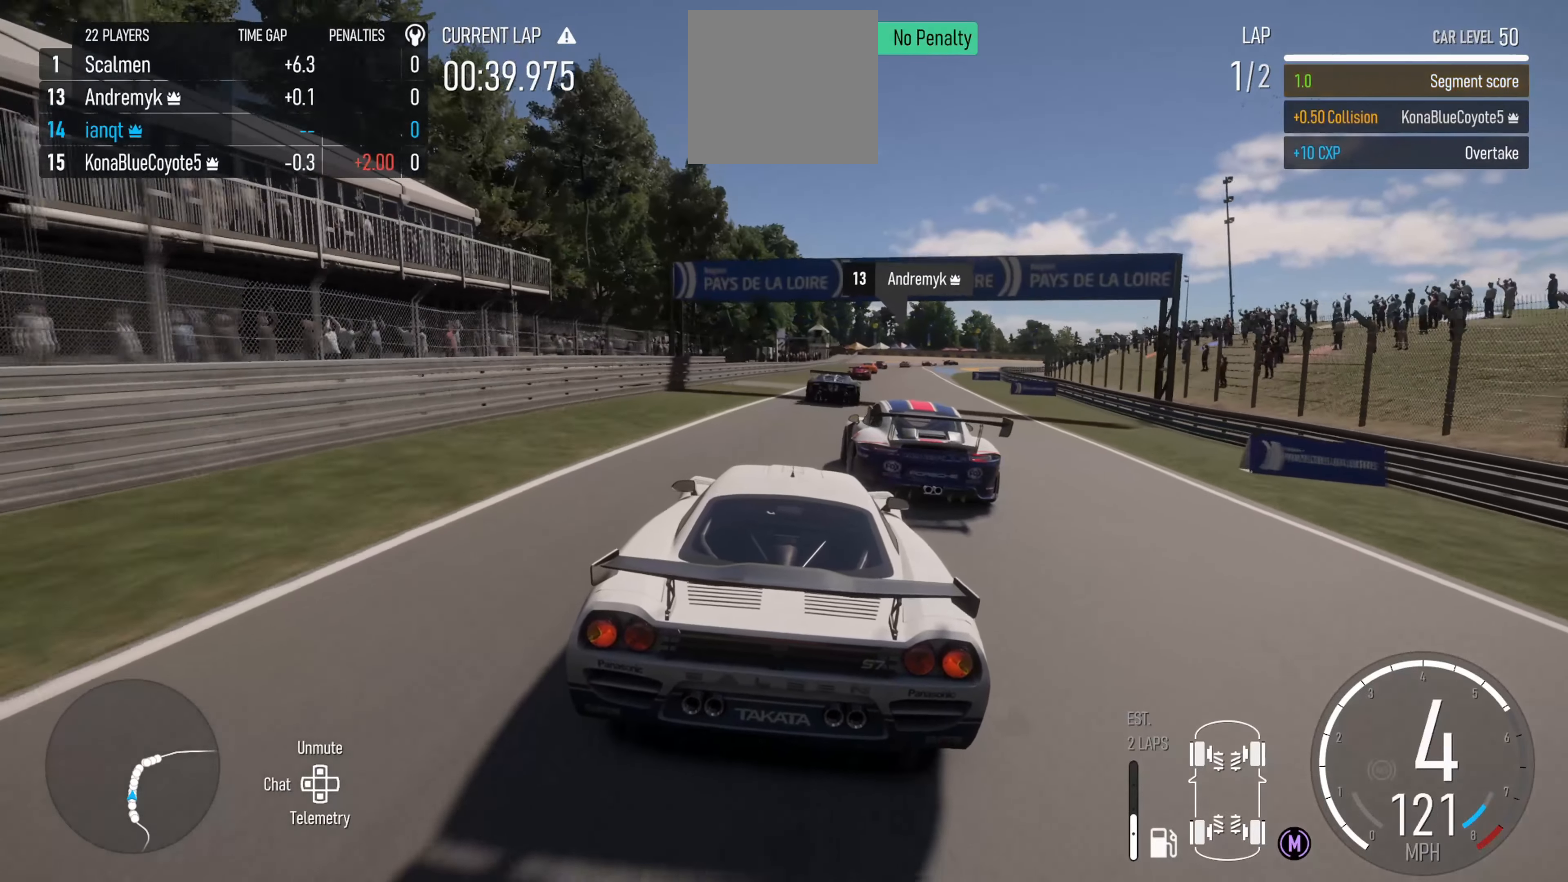
{"buttons": [], "left_stick": "right", "right_stick": "center", "events": [[216, "left_stick", "center"], [383, "left_stick", "right"], [450, "R2", "up"]]}
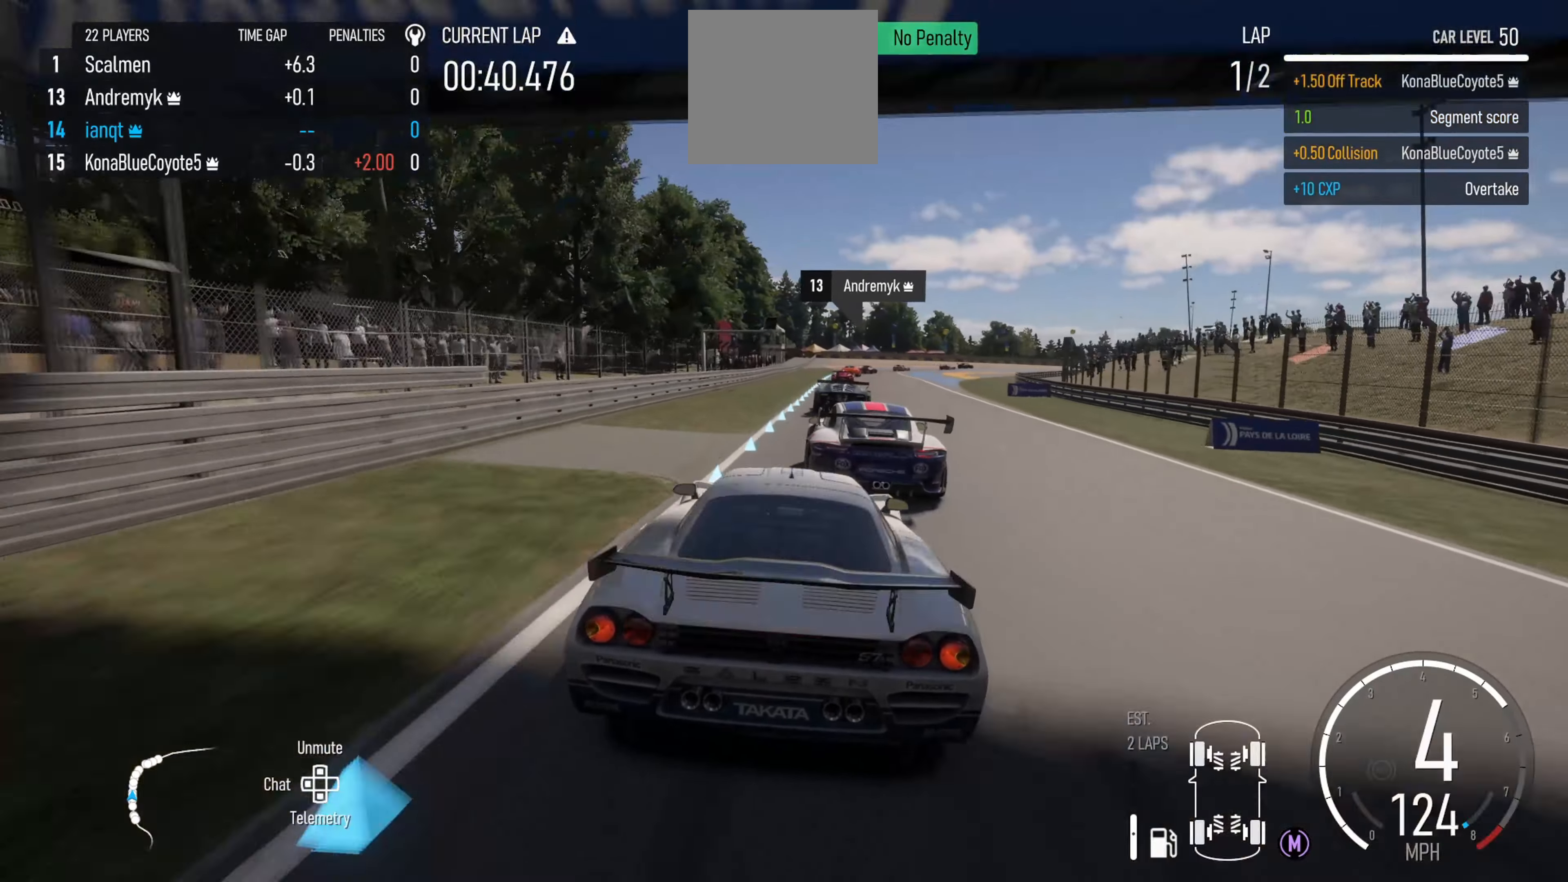
{"buttons": [], "left_stick": "left", "right_stick": "center", "events": [[200, "left_stick", "center"], [283, "R2", "down"], [450, "R2", "up"], [483, "left_stick", "left"]]}
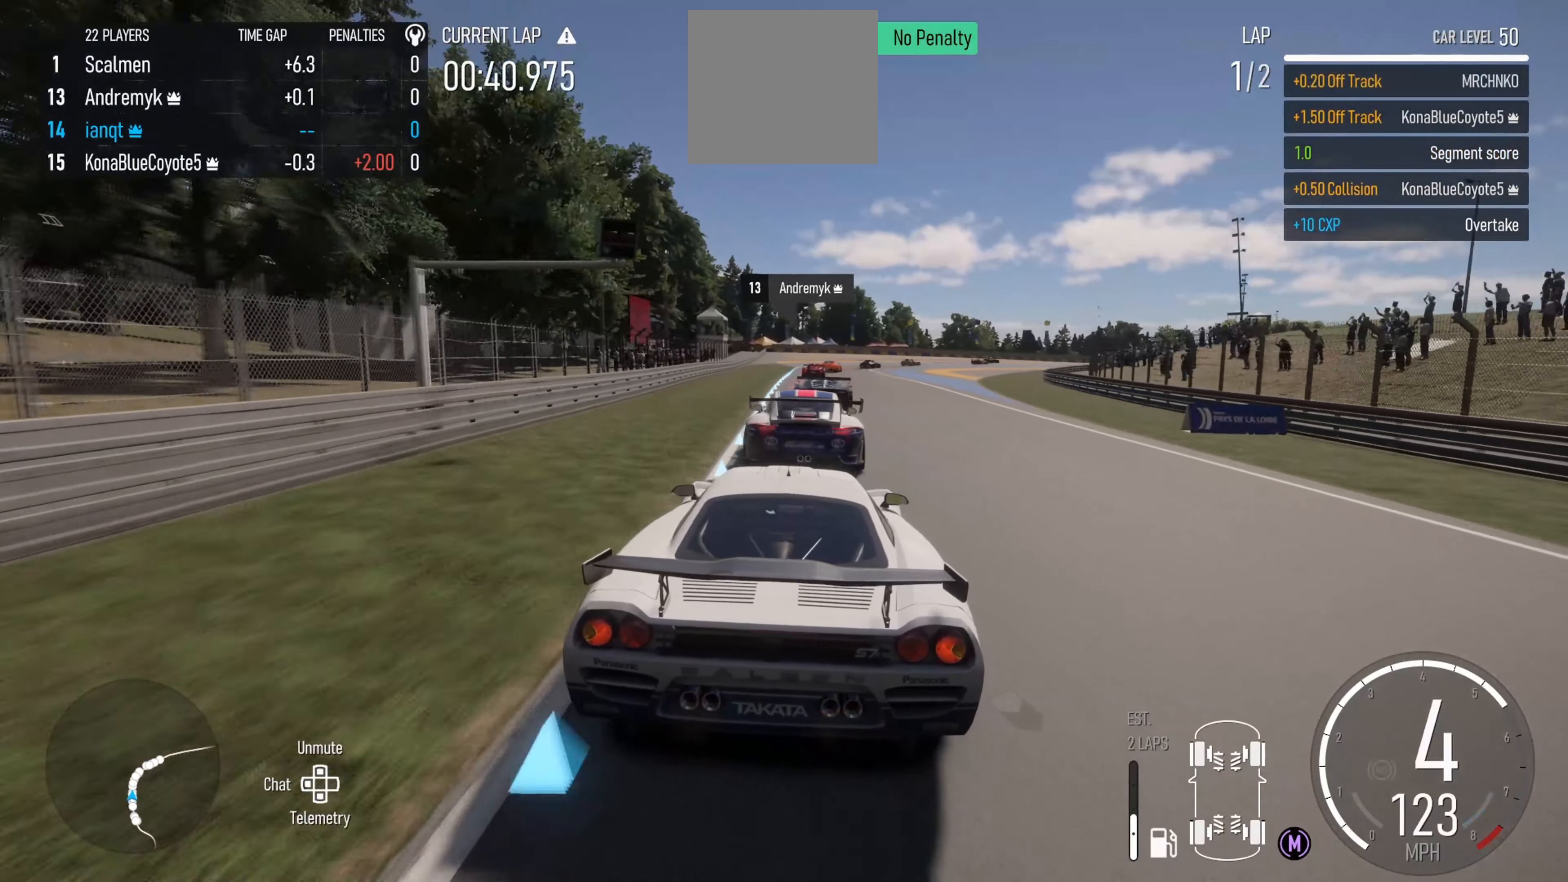
{"buttons": ["L2"], "left_stick": "center", "right_stick": "center", "events": [[116, "left_stick", "center"], [200, "left_stick", "right"], [366, "left_stick", "center"], [416, "L2", "down"]]}
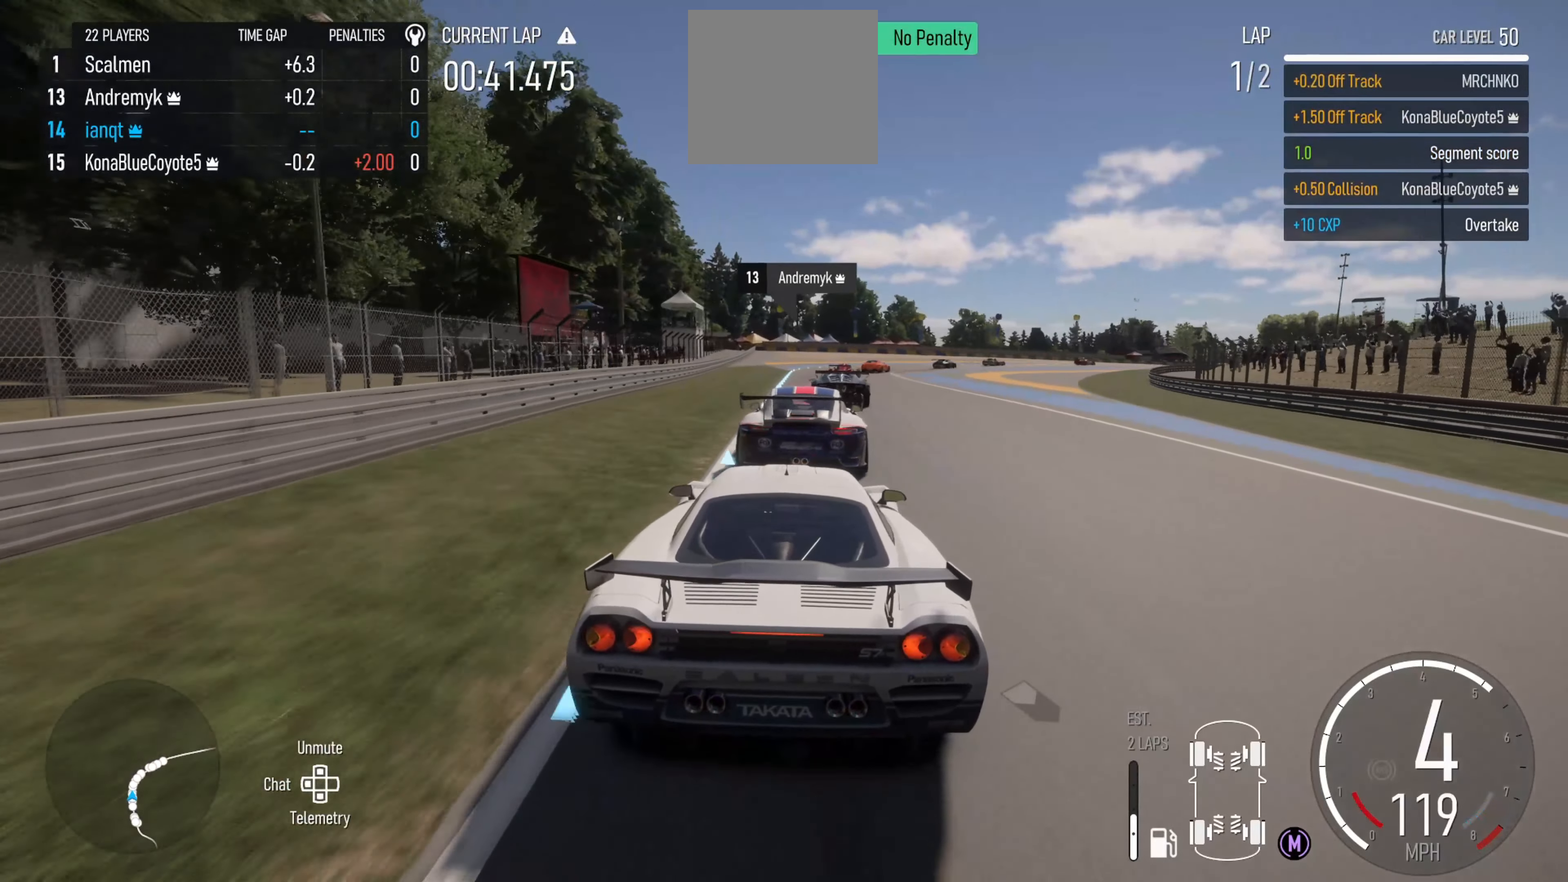
{"buttons": [], "left_stick": "right", "right_stick": "center", "events": [[16, "left_stick", "right"], [166, "left_stick", "center"], [333, "L2", "up"], [333, "left_stick", "right"]]}
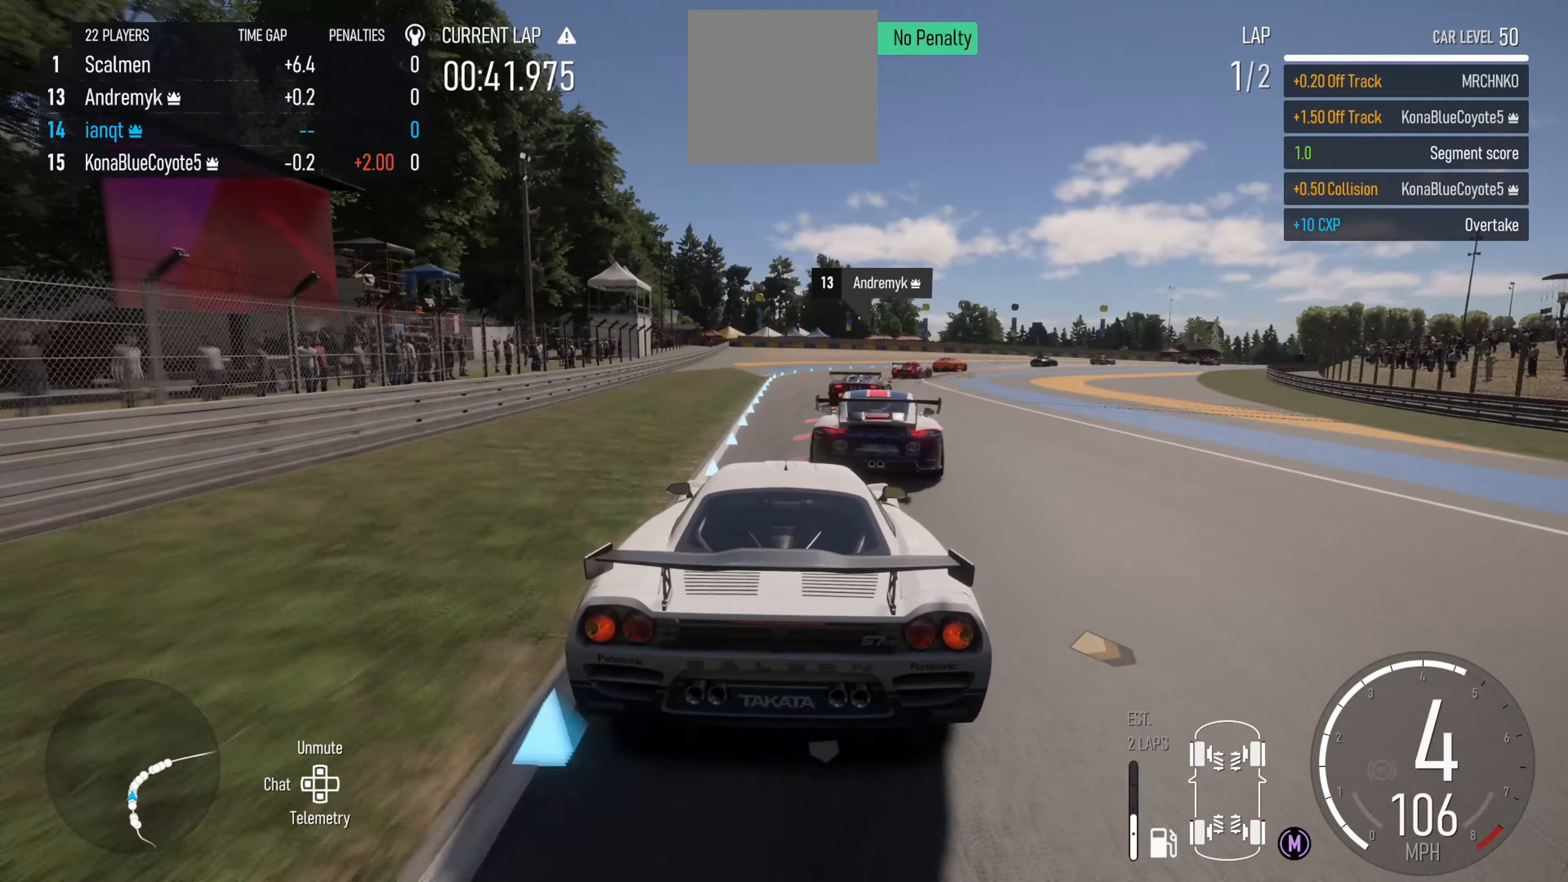
{"buttons": ["L2"], "left_stick": "right", "right_stick": "center", "events": [[383, "B", "down"], [433, "L2", "down"], [500, "B", "up"]]}
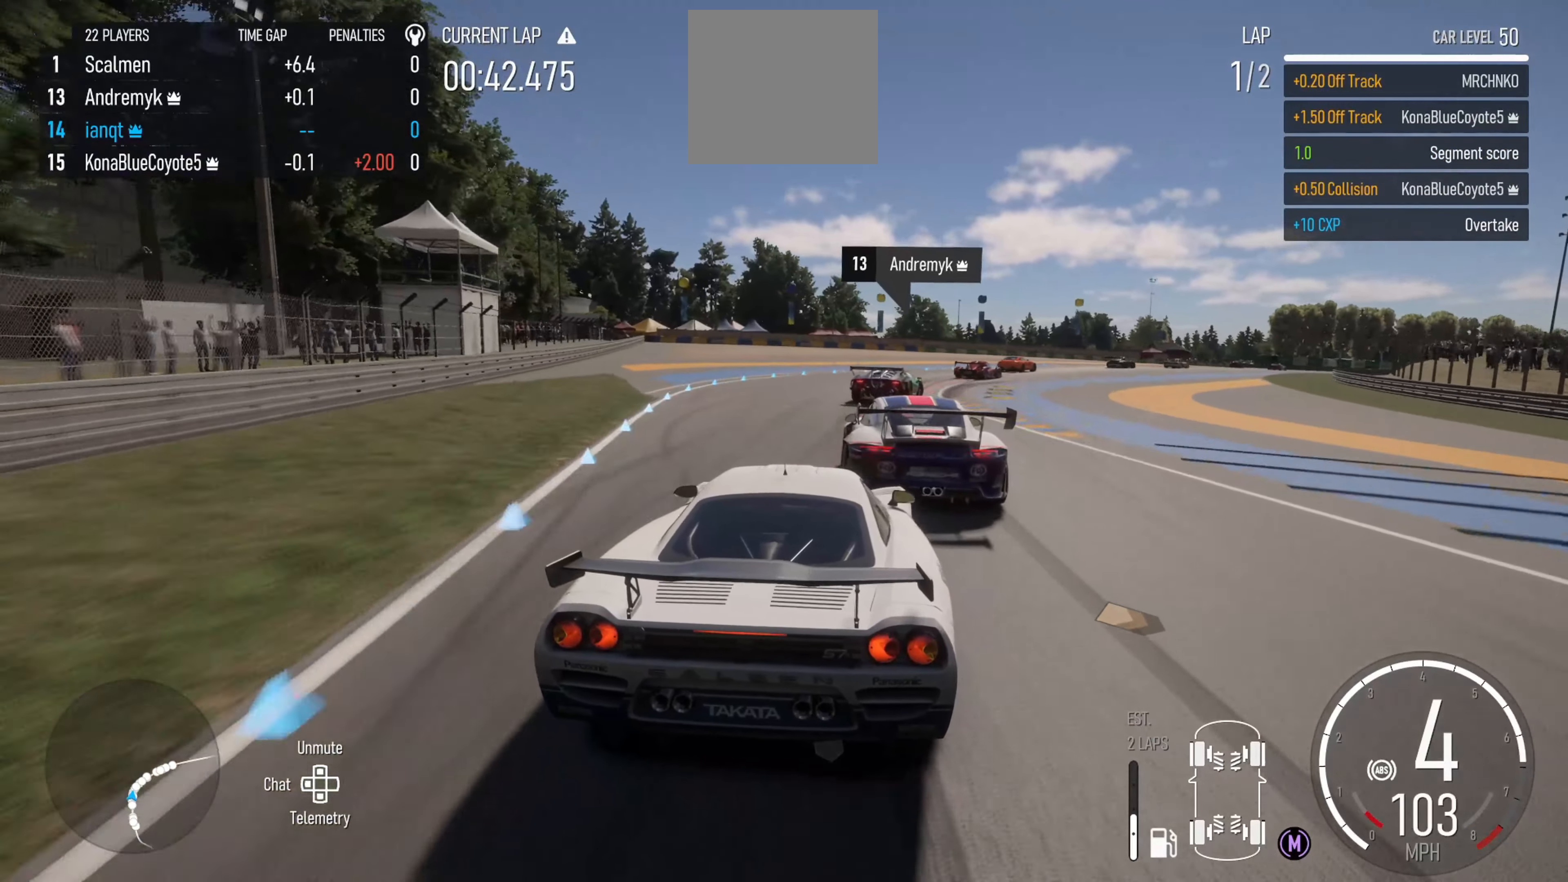
{"buttons": [], "left_stick": "right", "right_stick": "center", "events": [[283, "L2", "up"]]}
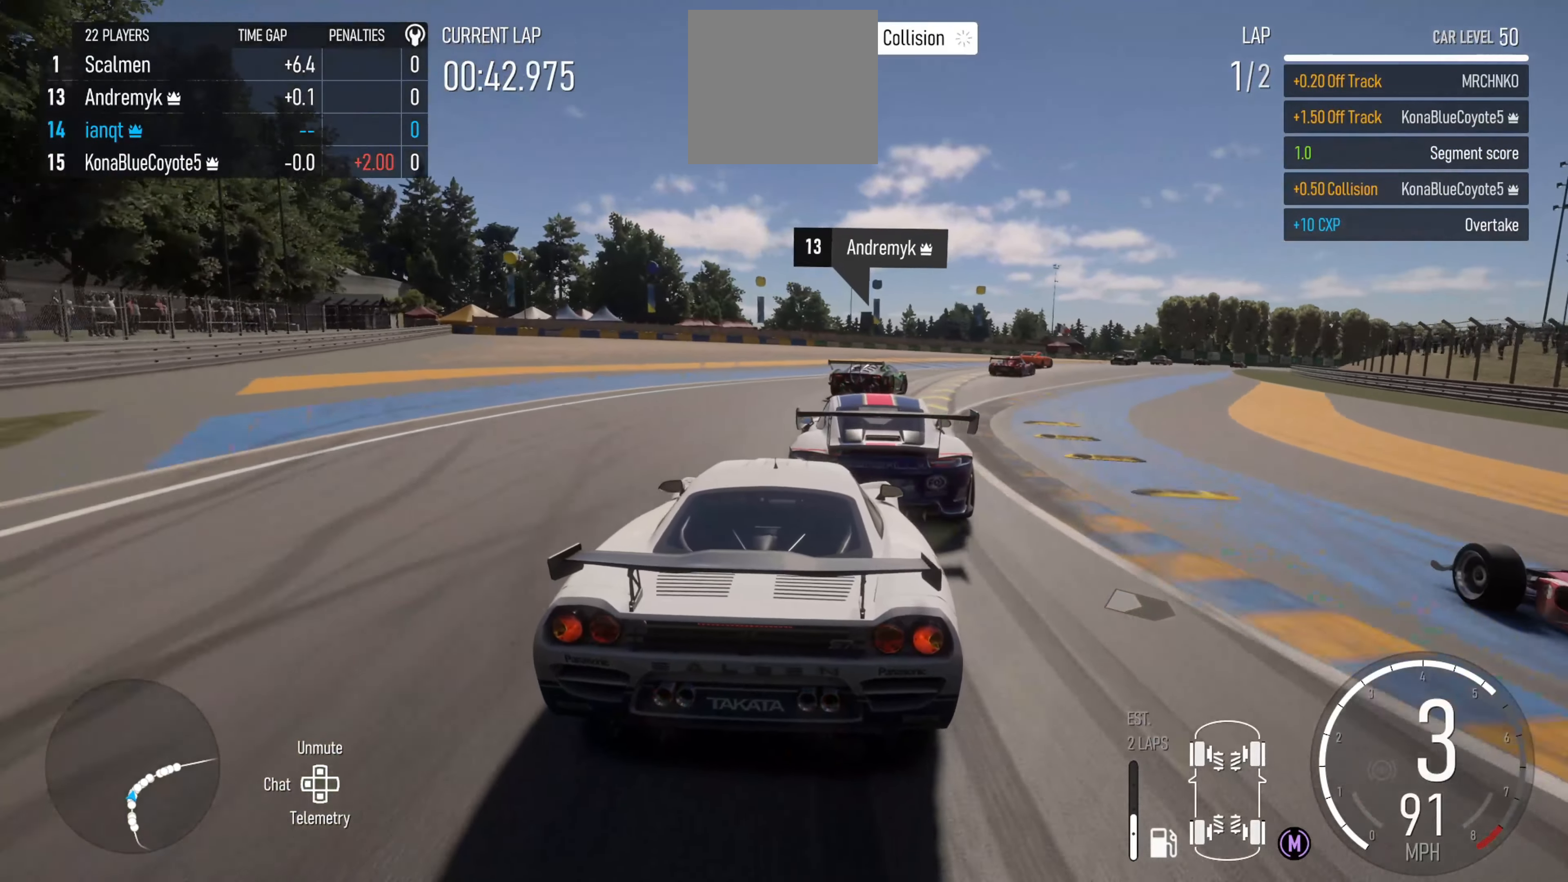
{"buttons": [], "left_stick": "right", "right_stick": "center", "events": []}
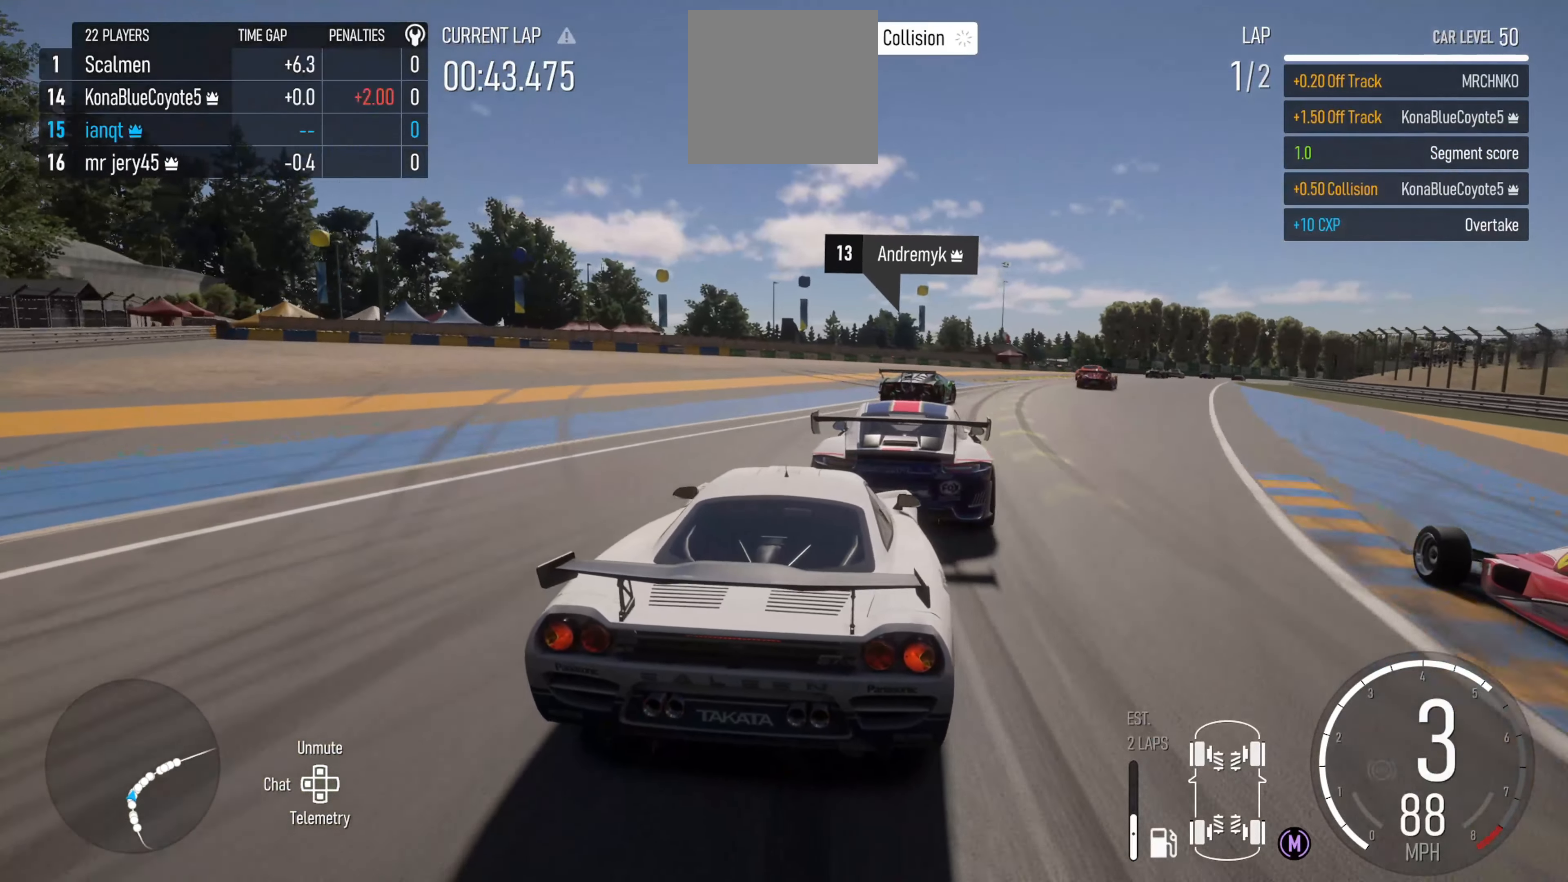
{"buttons": [], "left_stick": "right", "right_stick": "center", "events": [[283, "B", "down"], [333, "B", "up"]]}